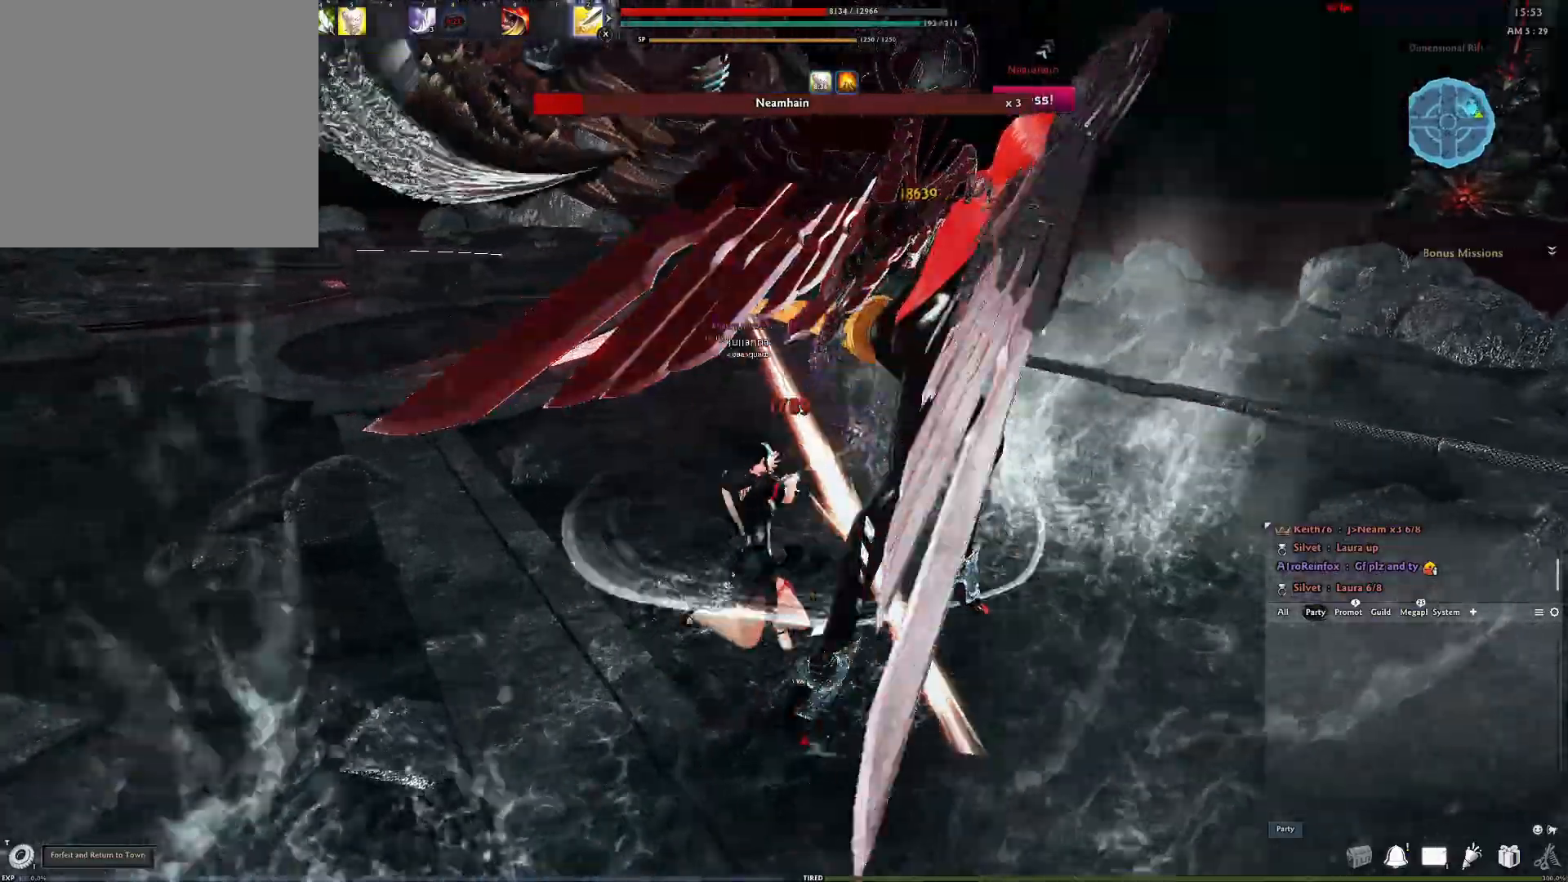
Gameplay with a controller (Xbox layout); each line is a JSON object with the inputs held at the frame after it. "events" lists button and stick changes between this image and that frame as [ms after this image, input, new state], when the widget could be followed in between.
{"buttons": ["Y"], "left_stick": "center", "right_stick": "center", "events": [[33, "R2", "up"], [233, "left_stick", "center"], [317, "right_stick", "right"], [400, "Y", "down"], [450, "right_stick", "center"]]}
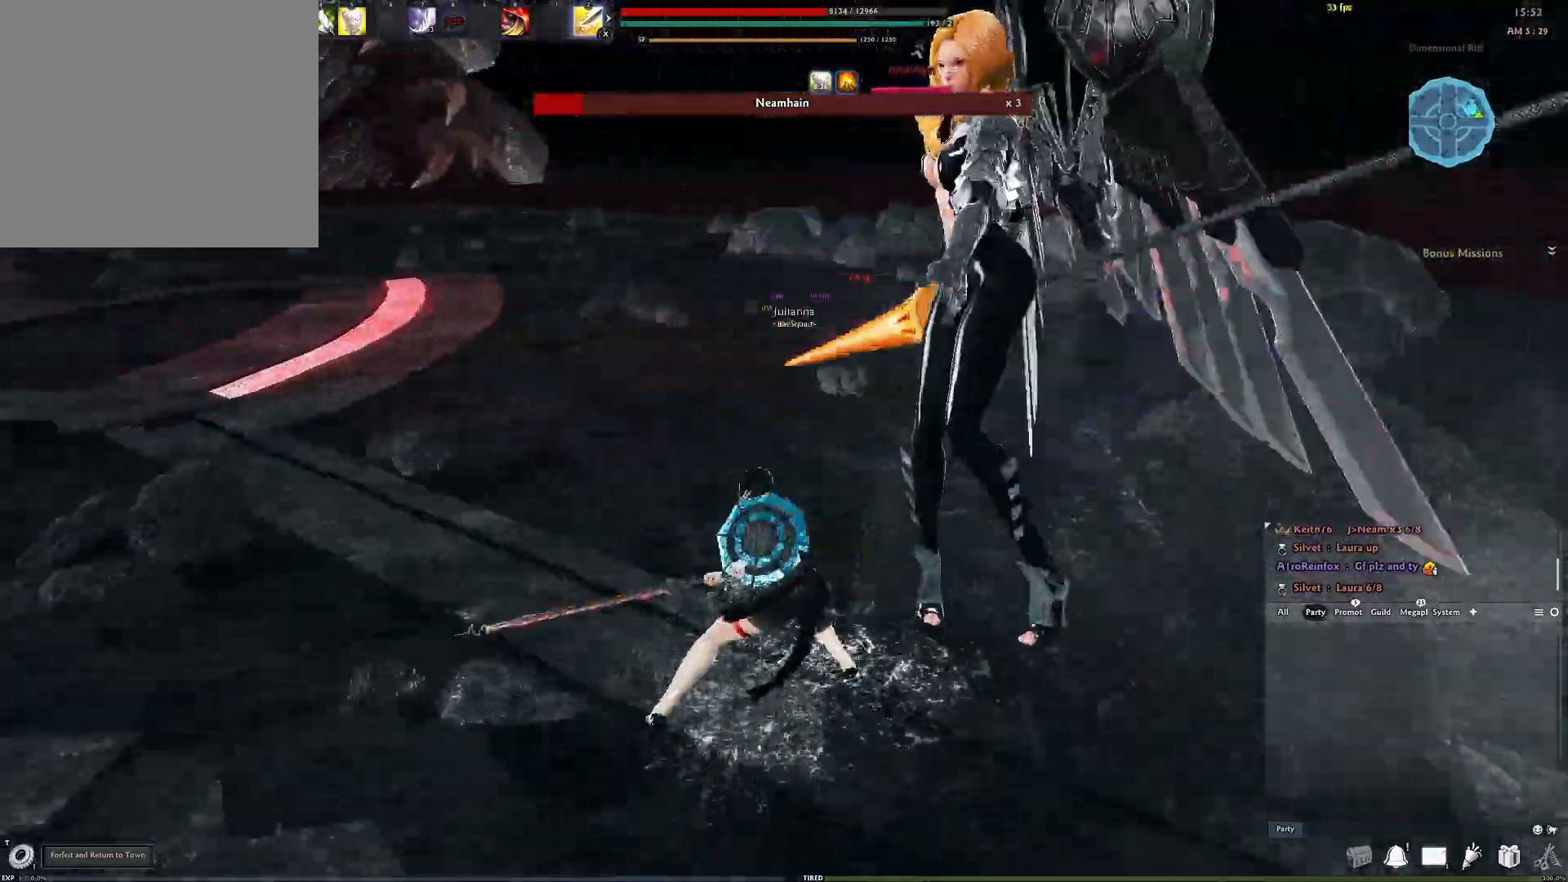
{"buttons": ["R2"], "left_stick": "center", "right_stick": "center", "events": [[17, "Y", "up"], [50, "right_stick", "left"], [117, "right_stick", "center"], [183, "right_stick", "right"], [367, "right_stick", "center"], [383, "R2", "down"]]}
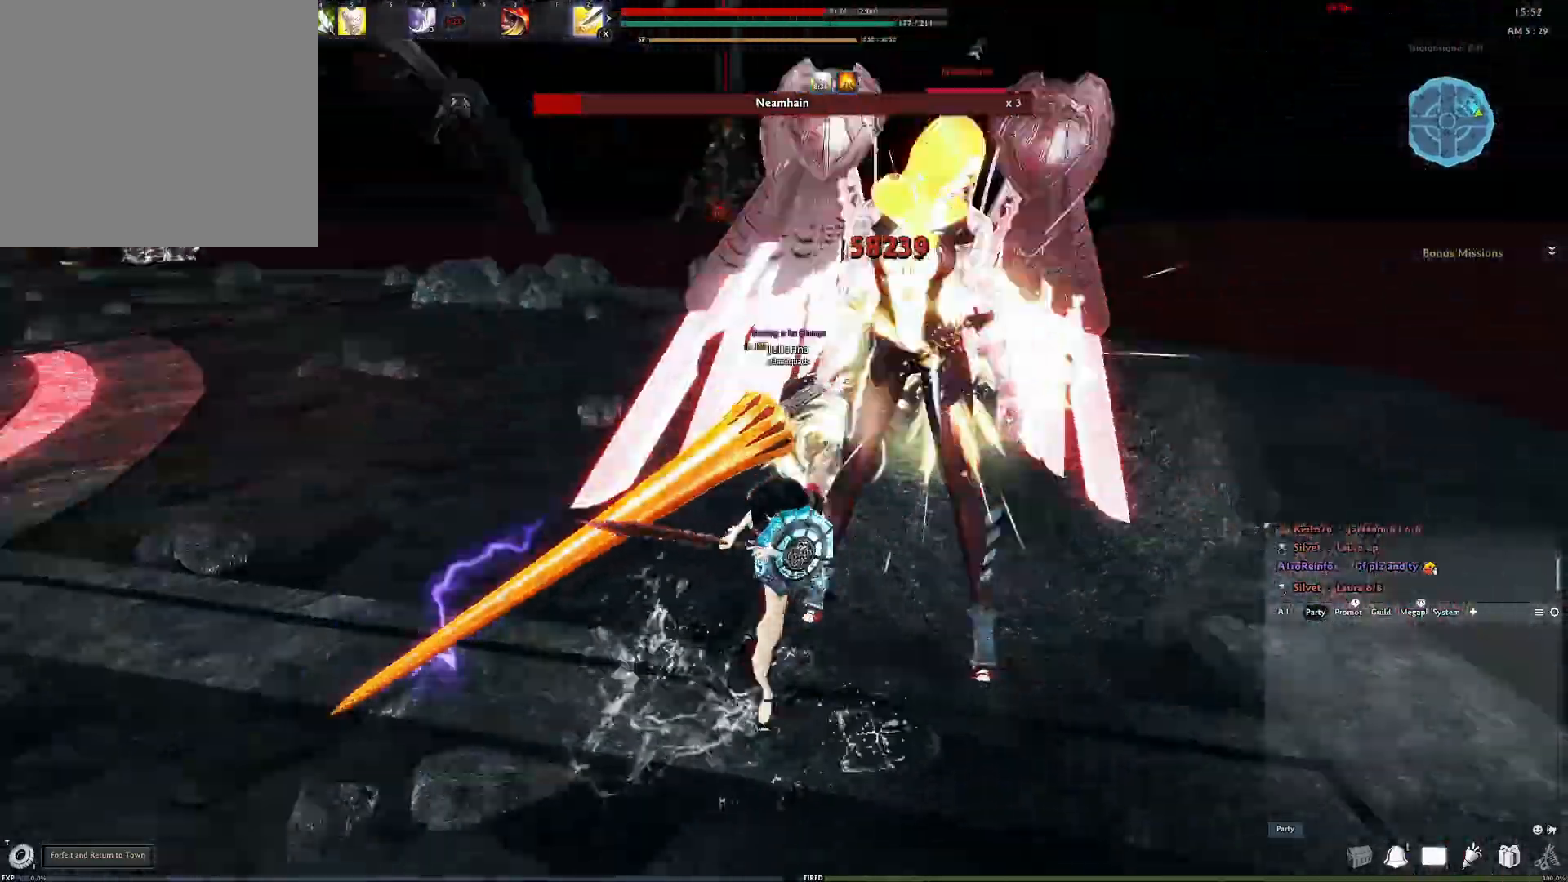
{"buttons": [], "left_stick": "center", "right_stick": "center", "events": [[33, "R2", "up"], [100, "R2", "down"], [233, "R2", "up"], [267, "R2", "down"], [417, "R2", "up"]]}
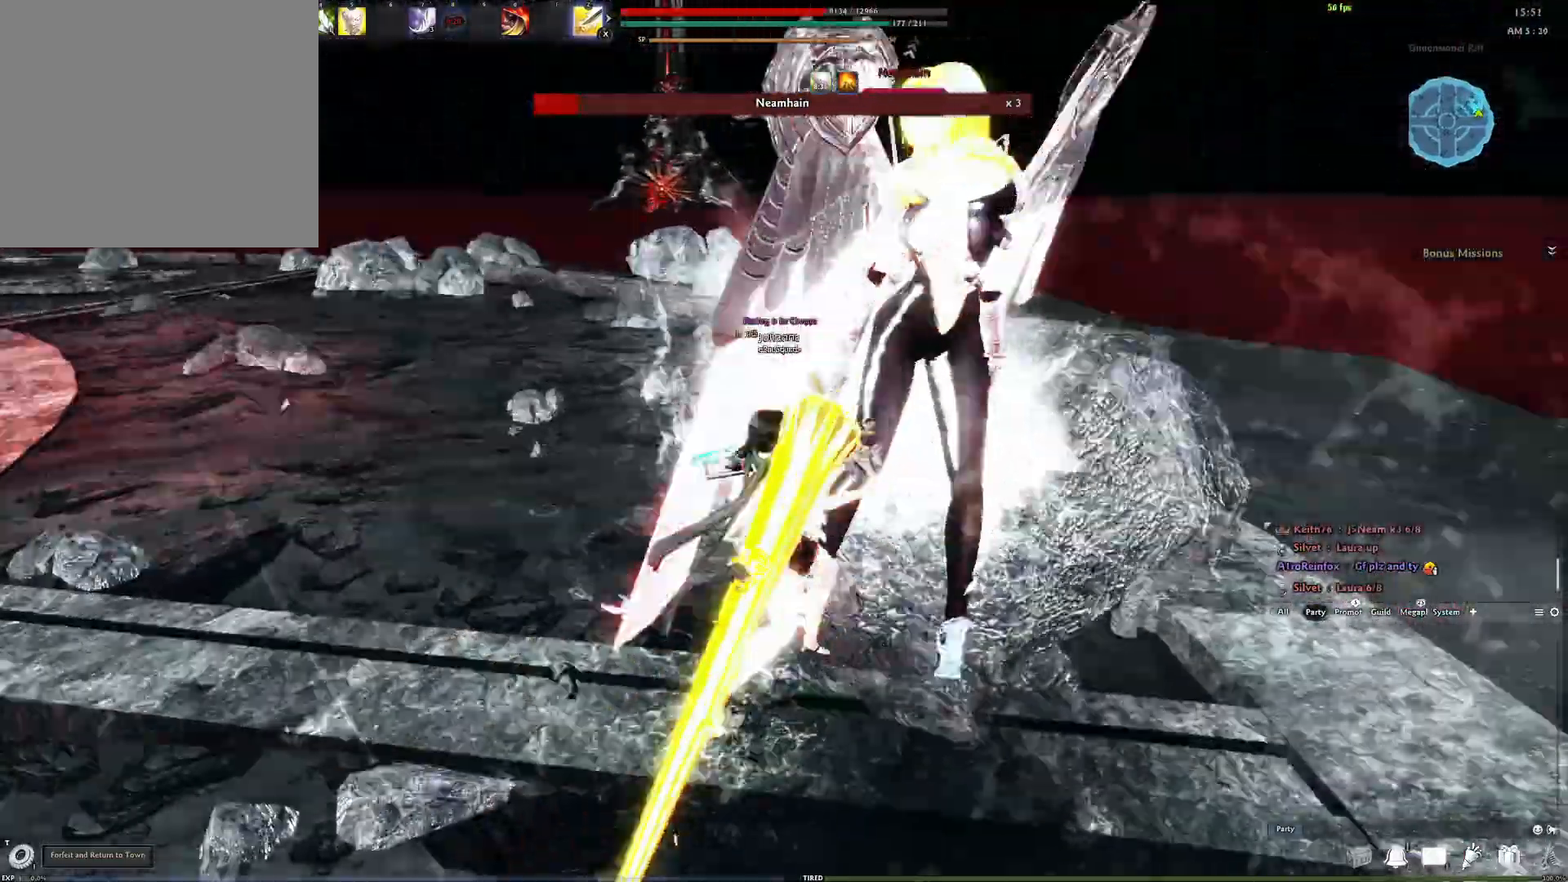
{"buttons": [], "left_stick": "center", "right_stick": "center", "events": [[283, "R3", "down"], [400, "R3", "up"]]}
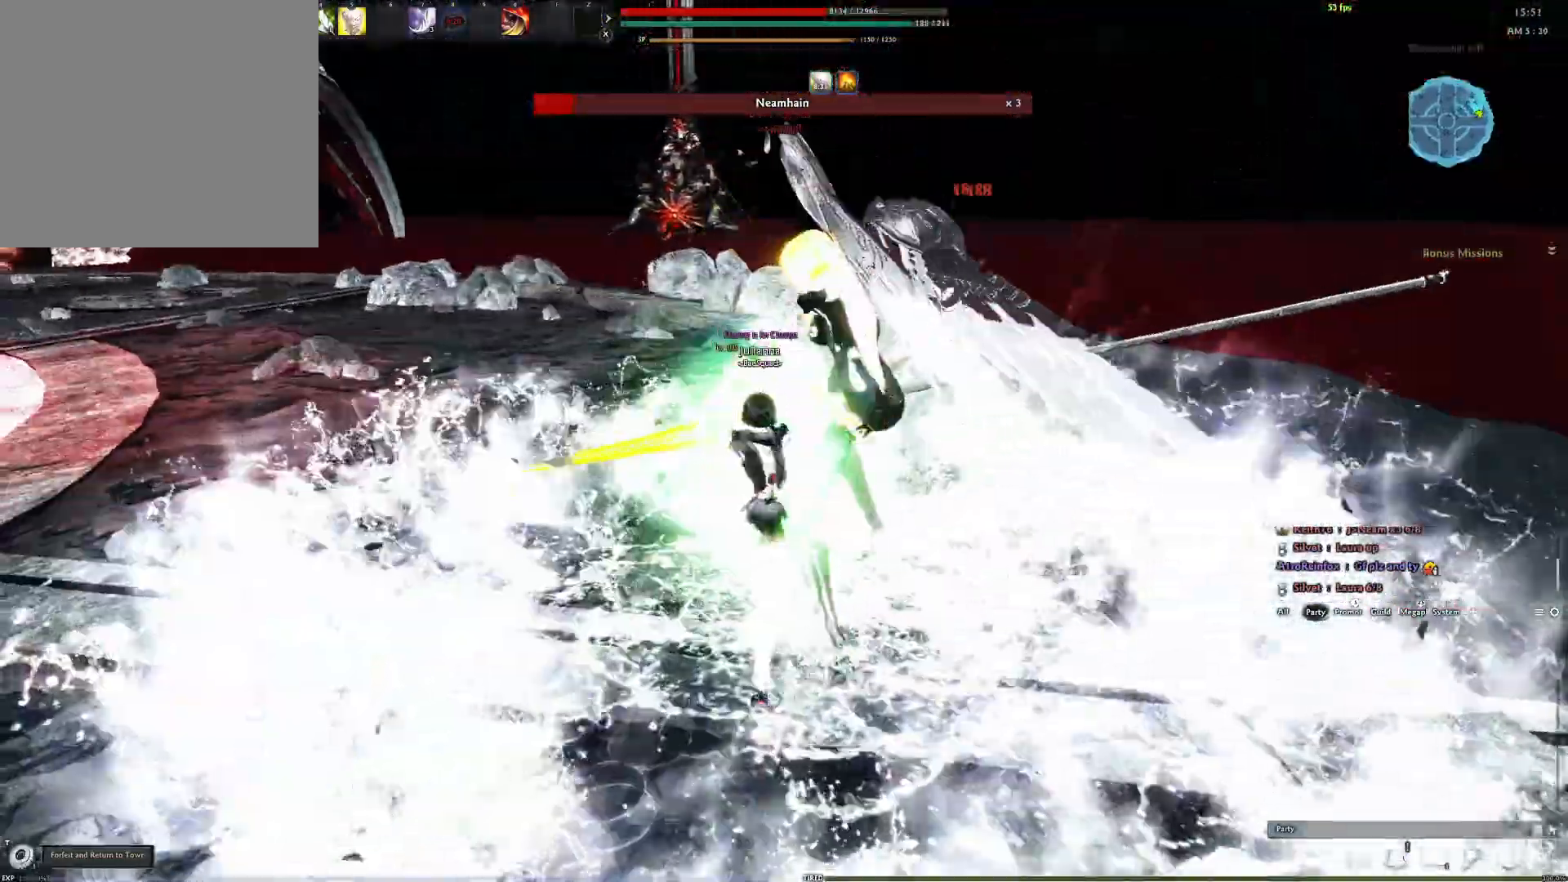
{"buttons": [], "left_stick": "center", "right_stick": "center", "events": [[250, "X", "down"], [383, "X", "up"]]}
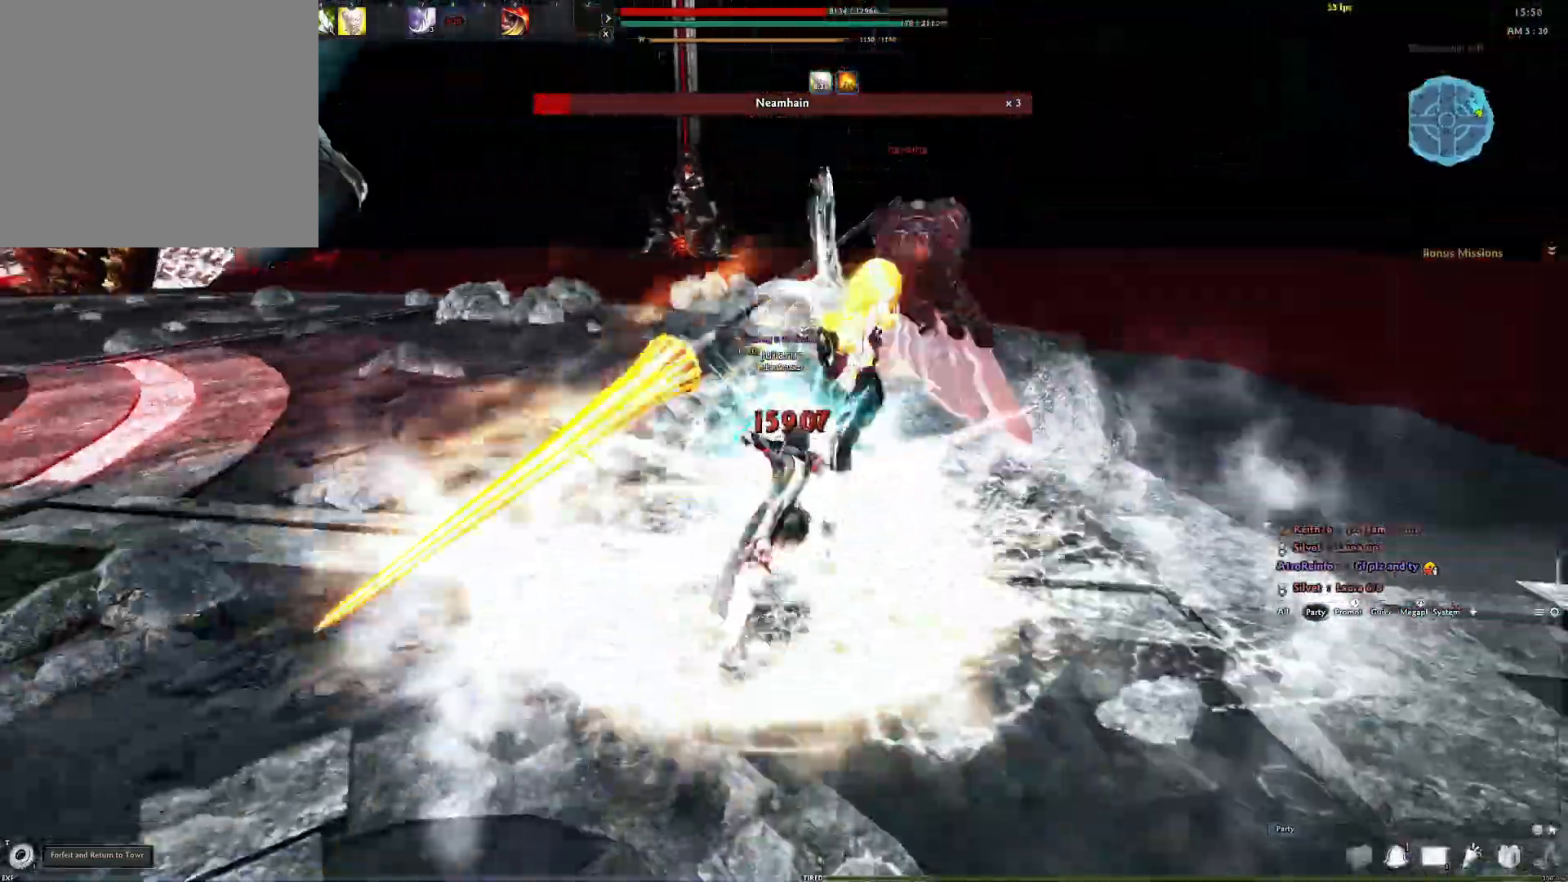
{"buttons": [], "left_stick": "center", "right_stick": "center", "events": [[83, "right_stick", "right"], [233, "right_stick", "center"]]}
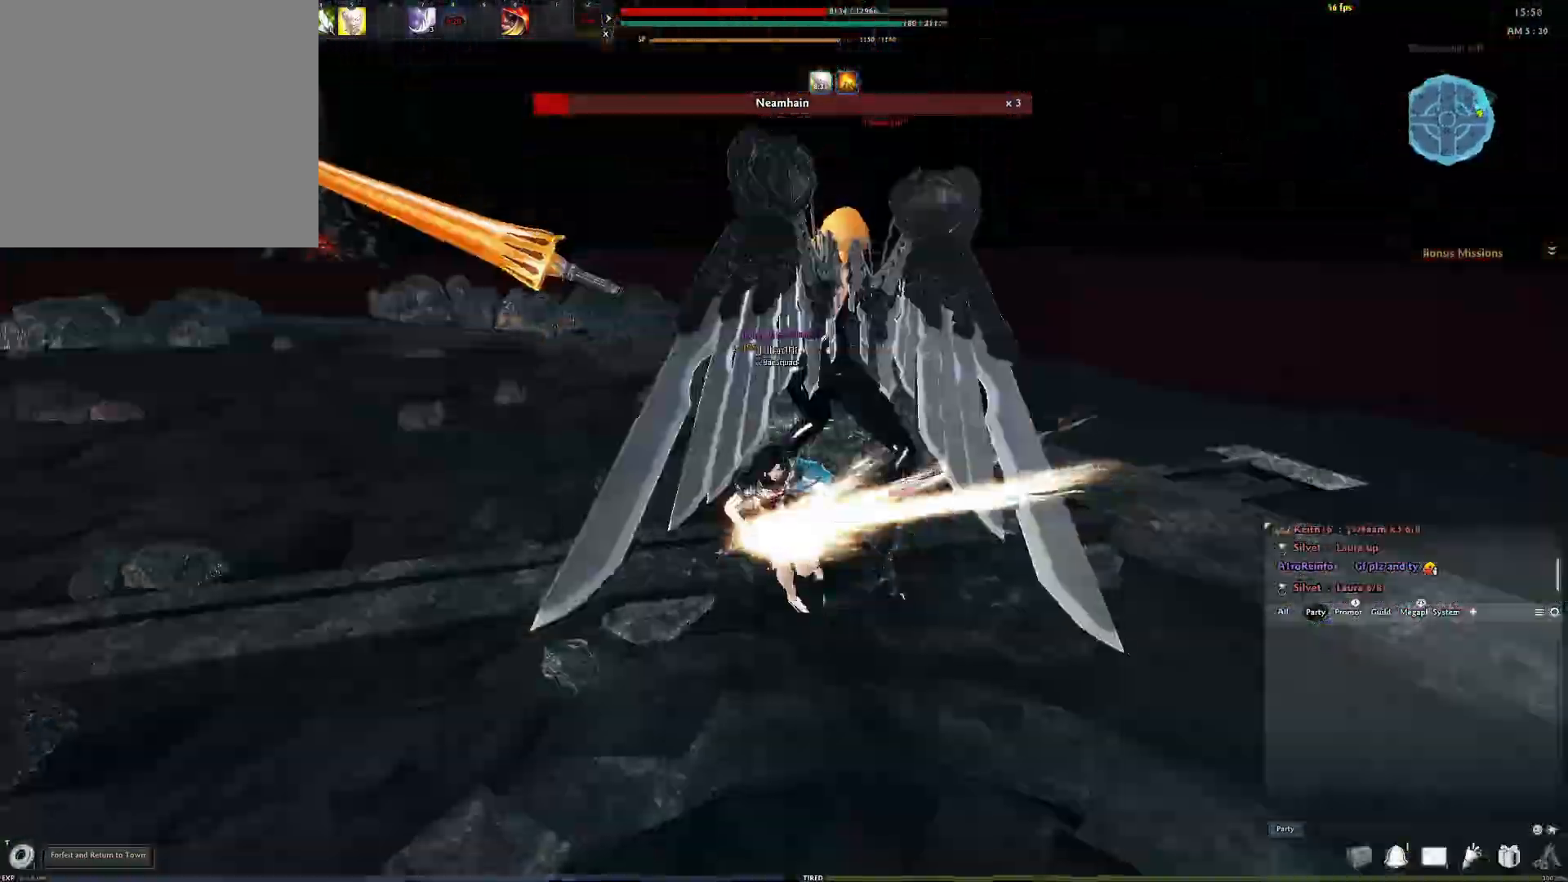
{"buttons": [], "left_stick": "center", "right_stick": "down-right", "events": [[117, "Y", "down"], [217, "Y", "up"], [283, "right_stick", "down-right"]]}
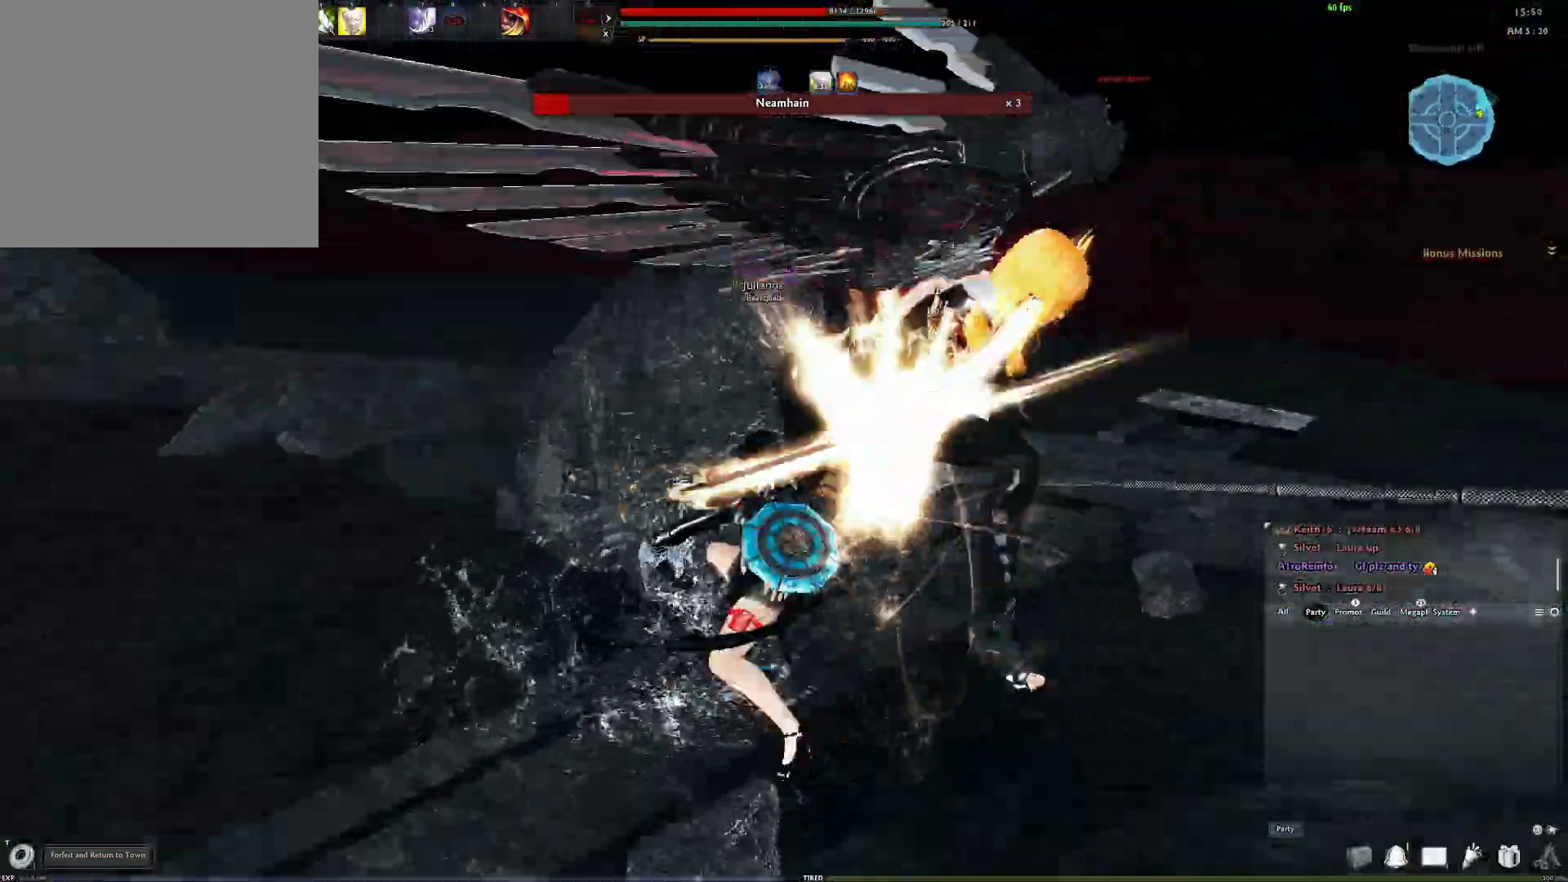
{"buttons": ["A"], "left_stick": "center", "right_stick": "center", "events": [[83, "right_stick", "right"], [333, "right_stick", "center"], [383, "A", "down"]]}
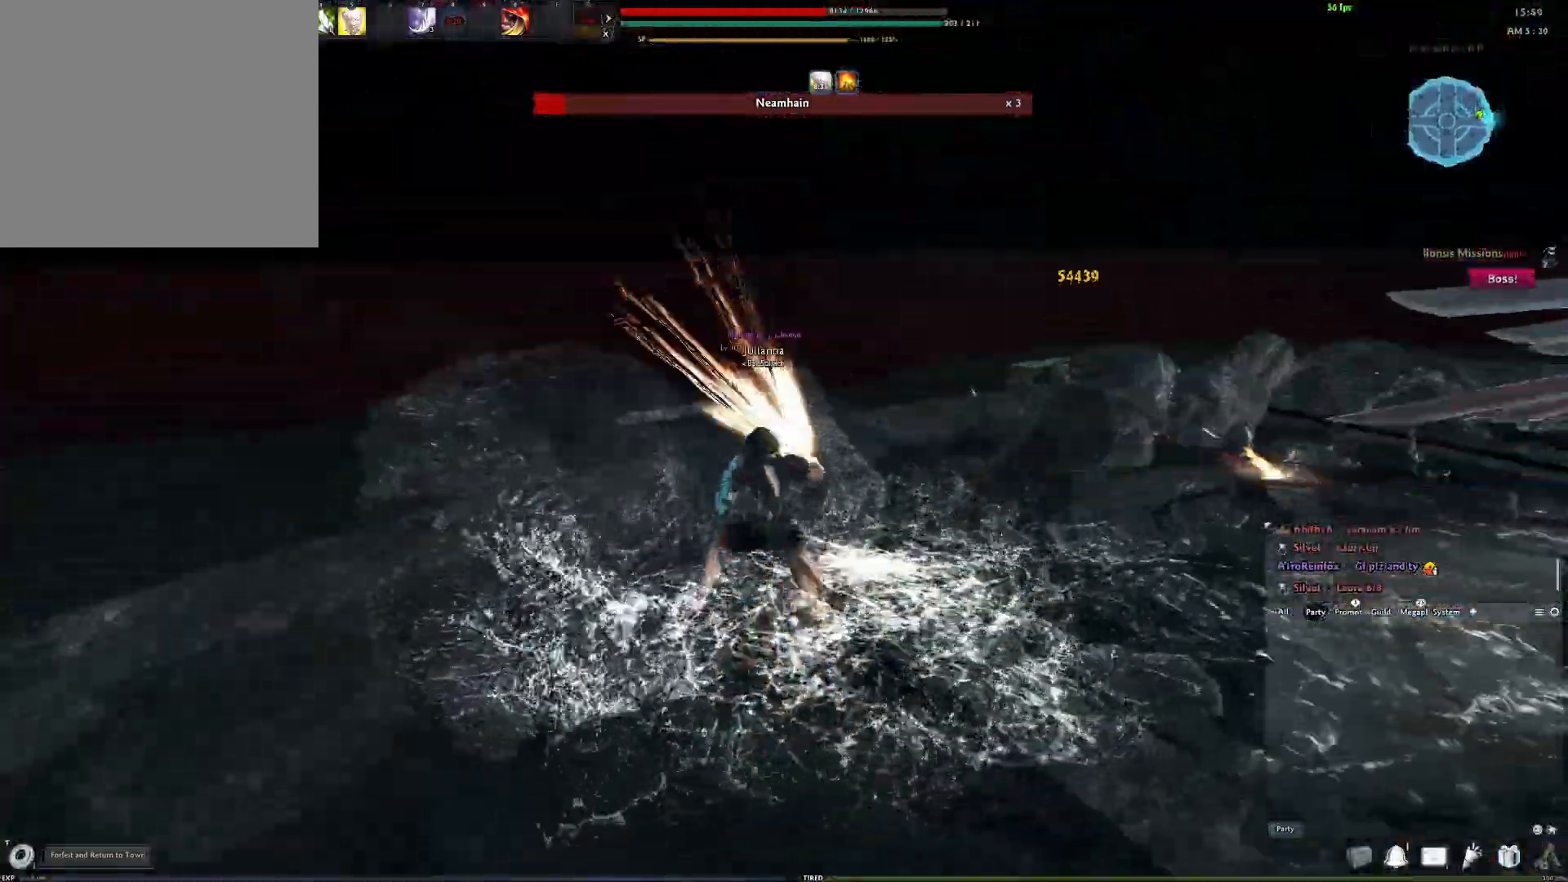
{"buttons": [], "left_stick": "center", "right_stick": "right", "events": [[250, "A", "up"], [400, "right_stick", "right"]]}
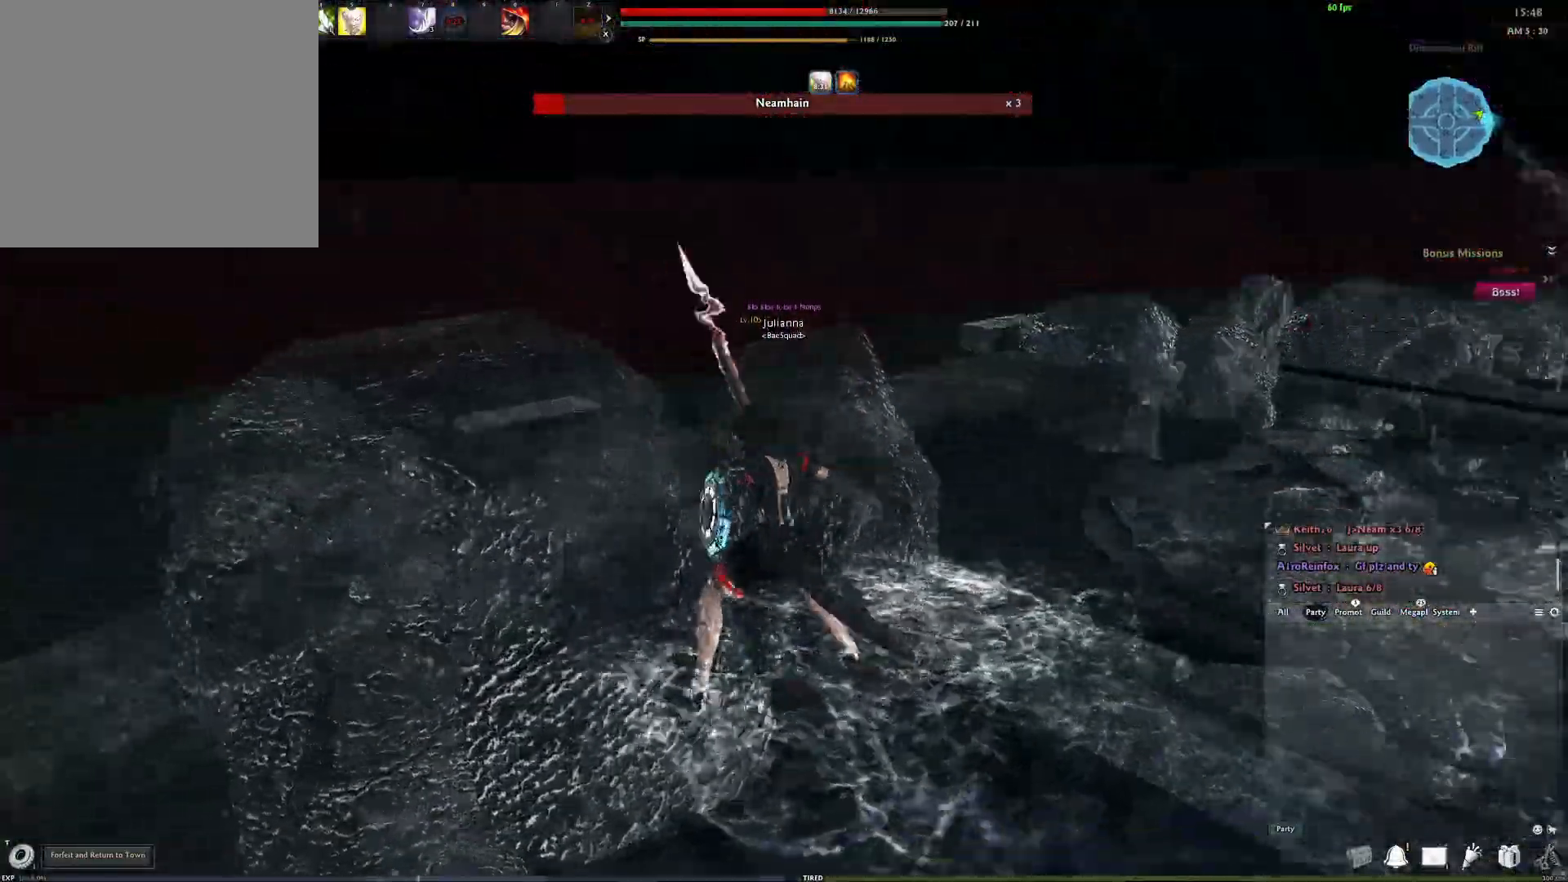
{"buttons": [], "left_stick": "up-left", "right_stick": "center", "events": [[167, "left_stick", "up-left"], [433, "right_stick", "center"]]}
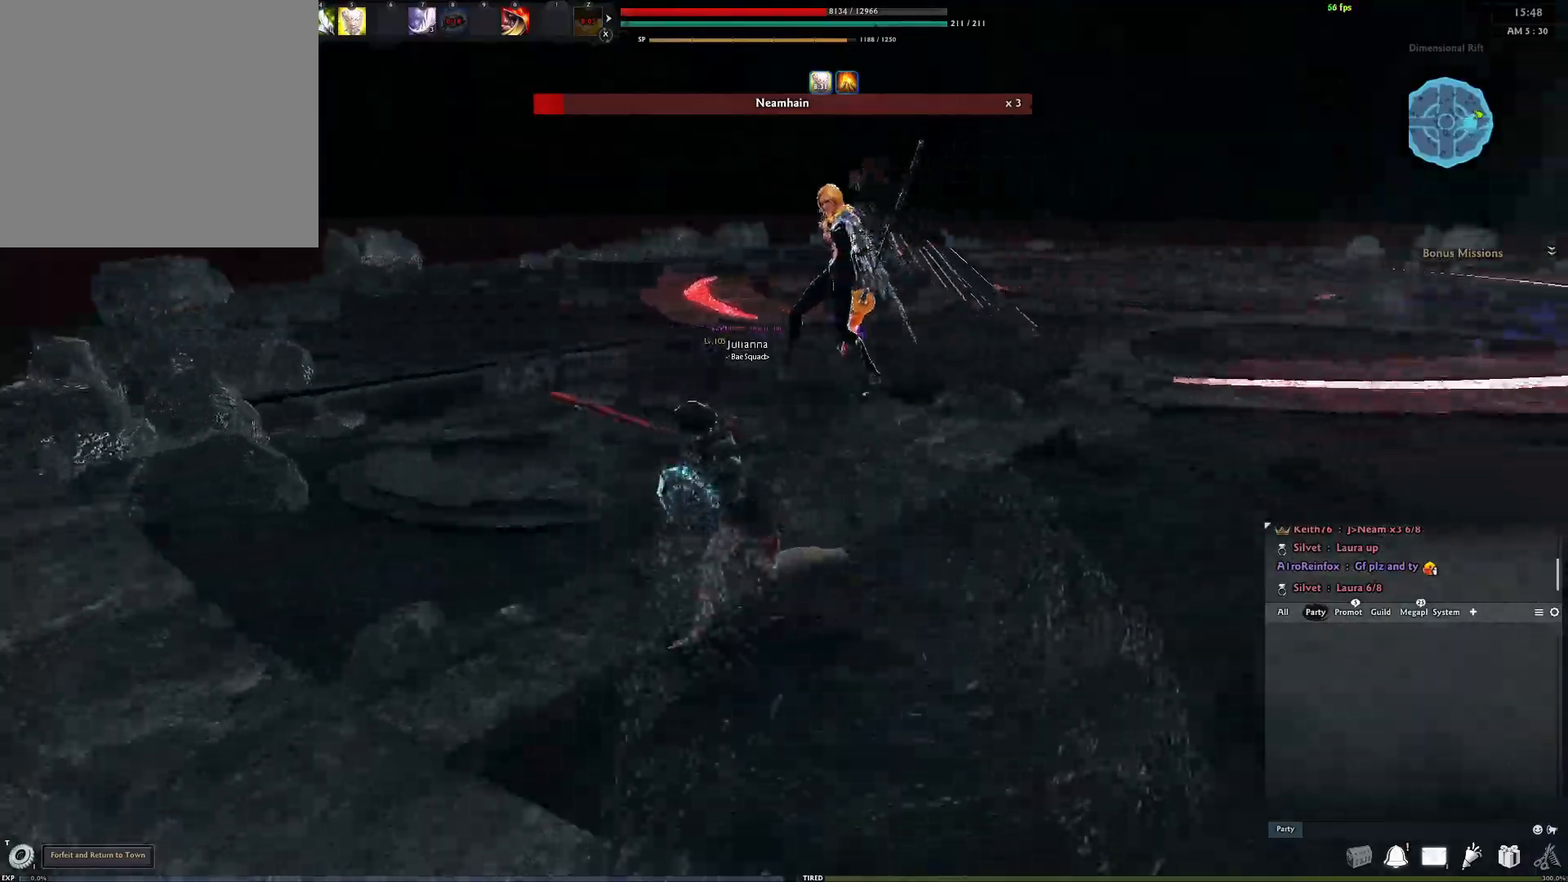
{"buttons": [], "left_stick": "center", "right_stick": "left", "events": [[317, "left_stick", "up-right"], [383, "right_stick", "left"], [467, "left_stick", "center"]]}
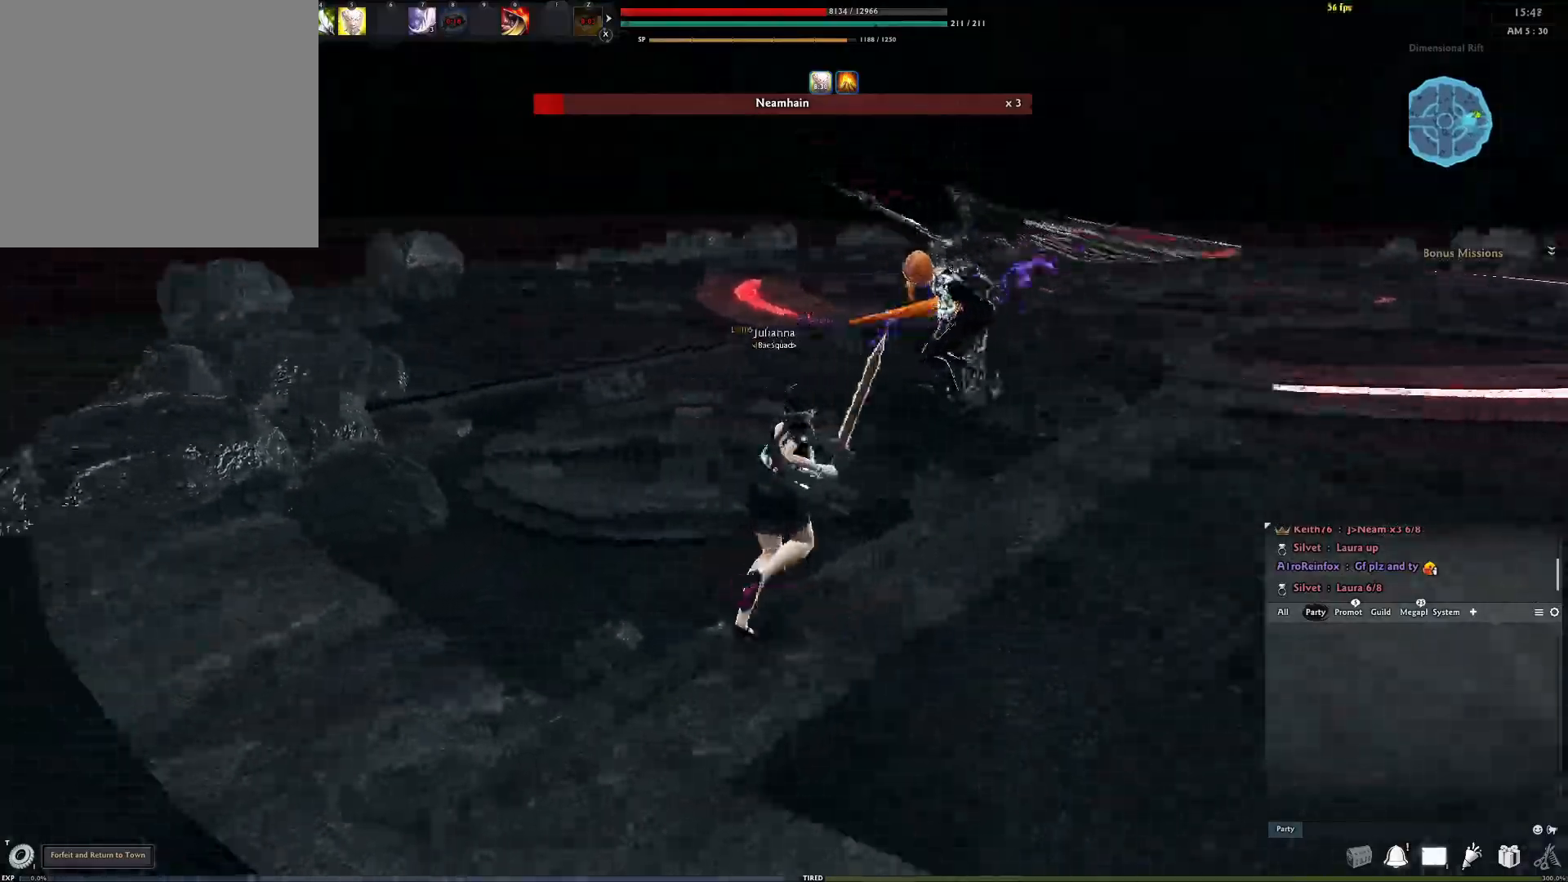
{"buttons": ["A"], "left_stick": "center", "right_stick": "center", "events": [[50, "right_stick", "center"], [317, "A", "down"]]}
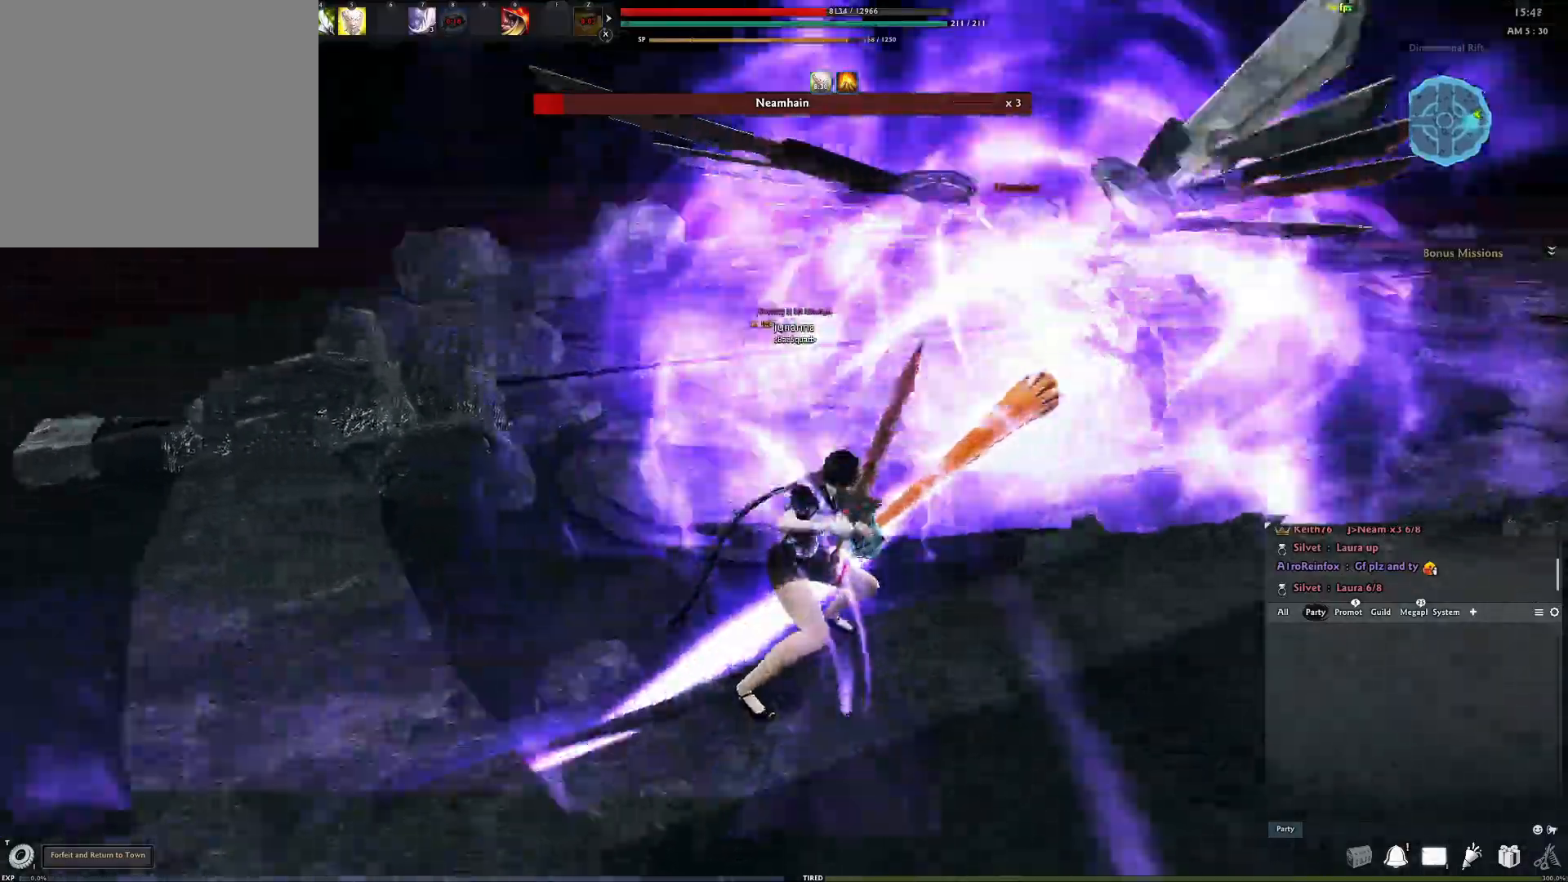
{"buttons": ["Y"], "left_stick": "center", "right_stick": "center", "events": [[300, "A", "up"], [333, "Y", "down"], [417, "Y", "up"], [500, "Y", "down"]]}
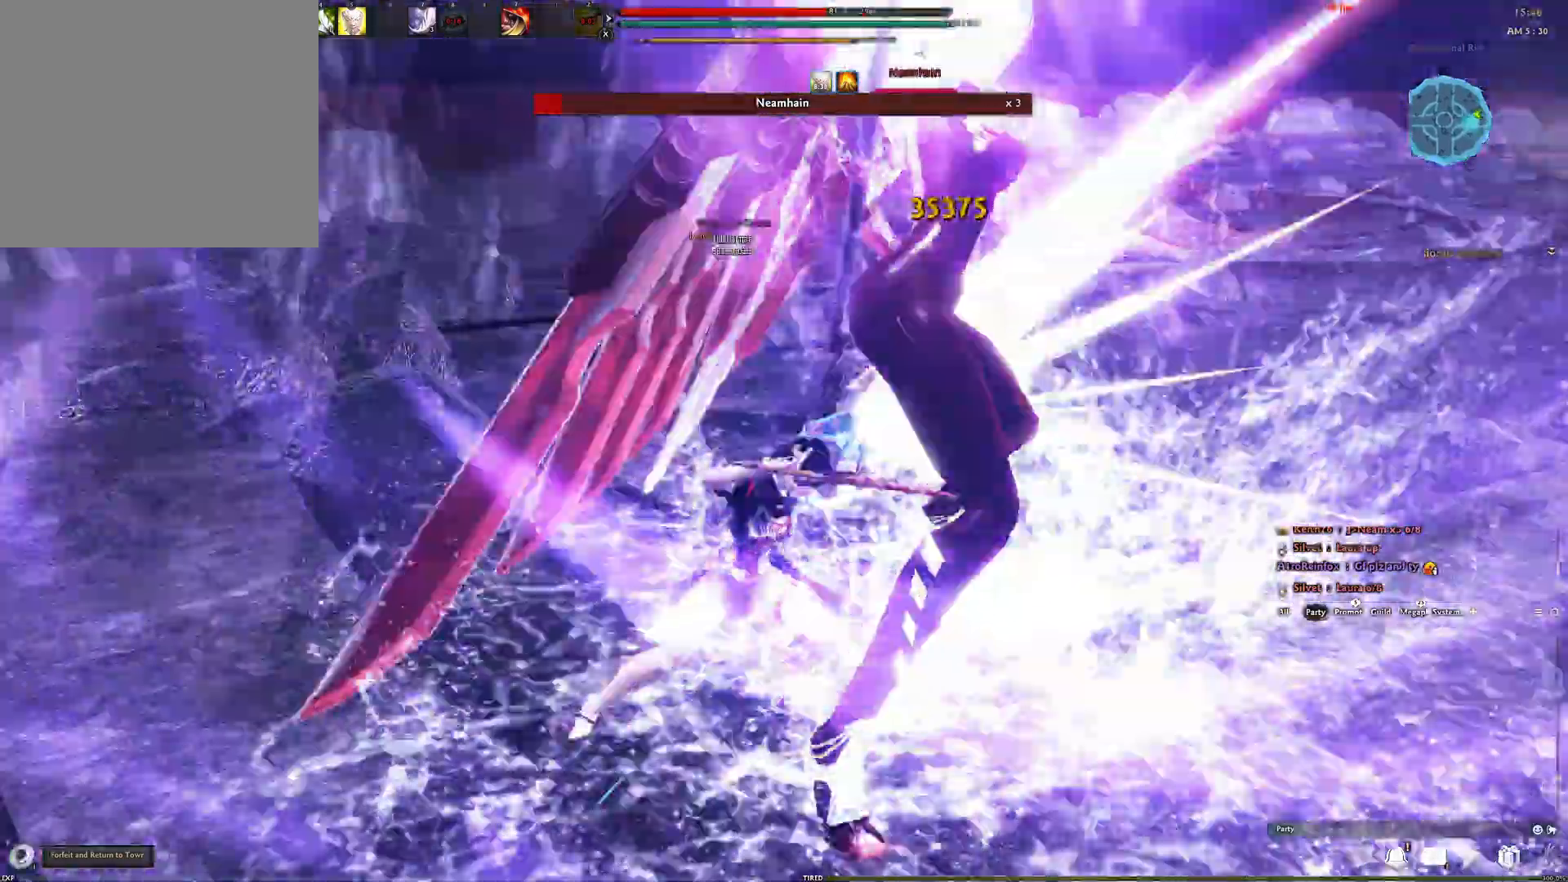
{"buttons": [], "left_stick": "down-left", "right_stick": "right", "events": [[50, "Y", "up"], [117, "right_stick", "right"], [133, "Y", "down"], [200, "Y", "up"], [283, "Y", "down"], [367, "Y", "up"], [450, "left_stick", "down-left"]]}
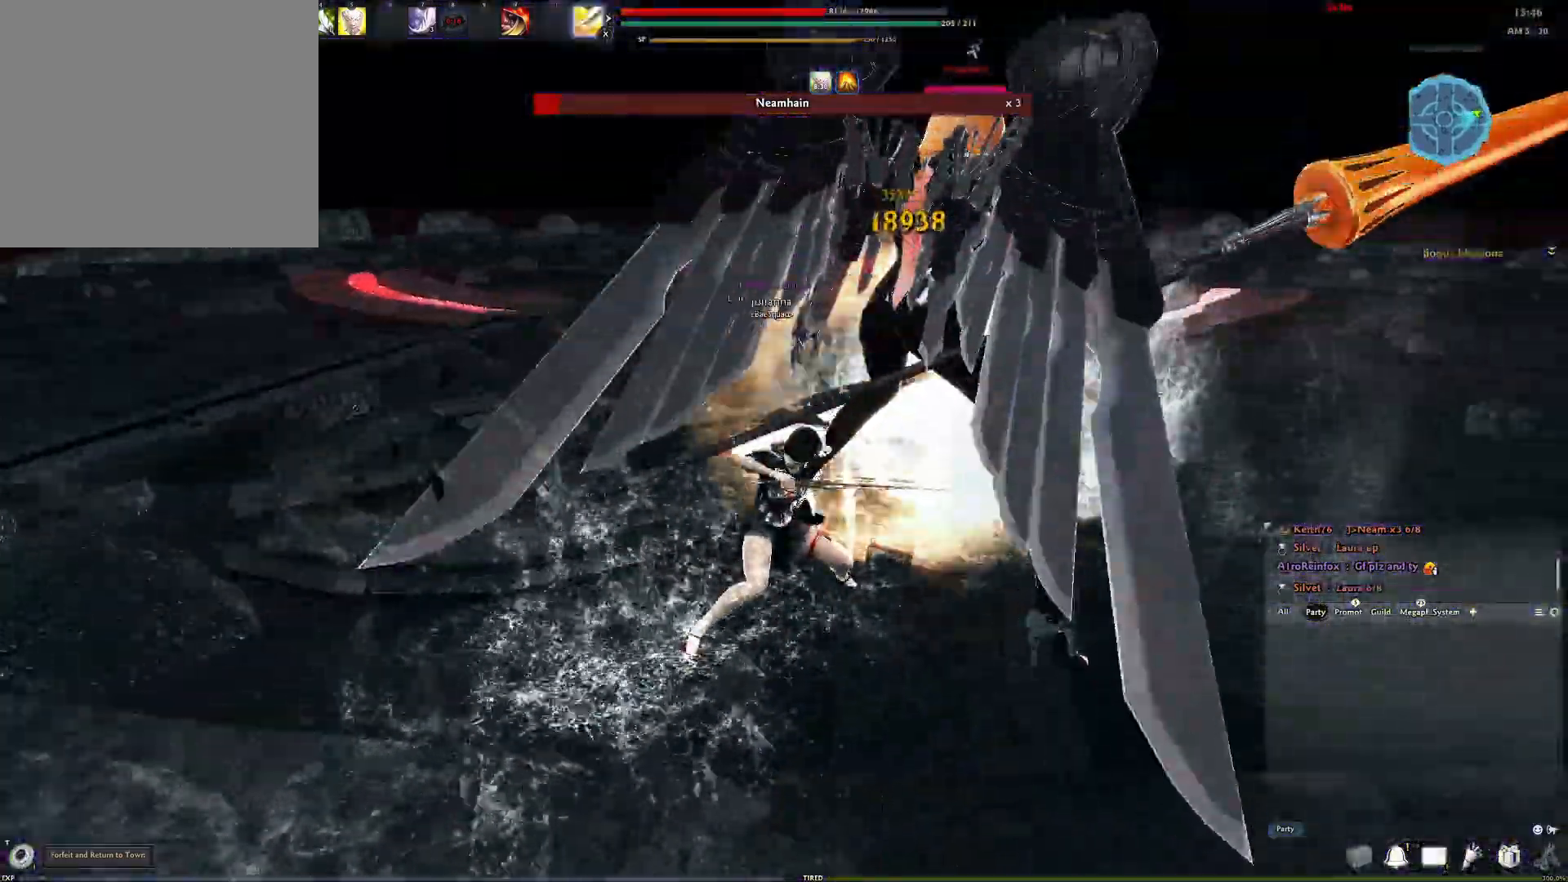
{"buttons": [], "left_stick": "center", "right_stick": "right", "events": [[67, "R2", "down"], [167, "right_stick", "center"], [183, "R2", "up"], [233, "R2", "down"], [233, "left_stick", "down"], [417, "R2", "up"], [483, "left_stick", "center"], [500, "right_stick", "right"]]}
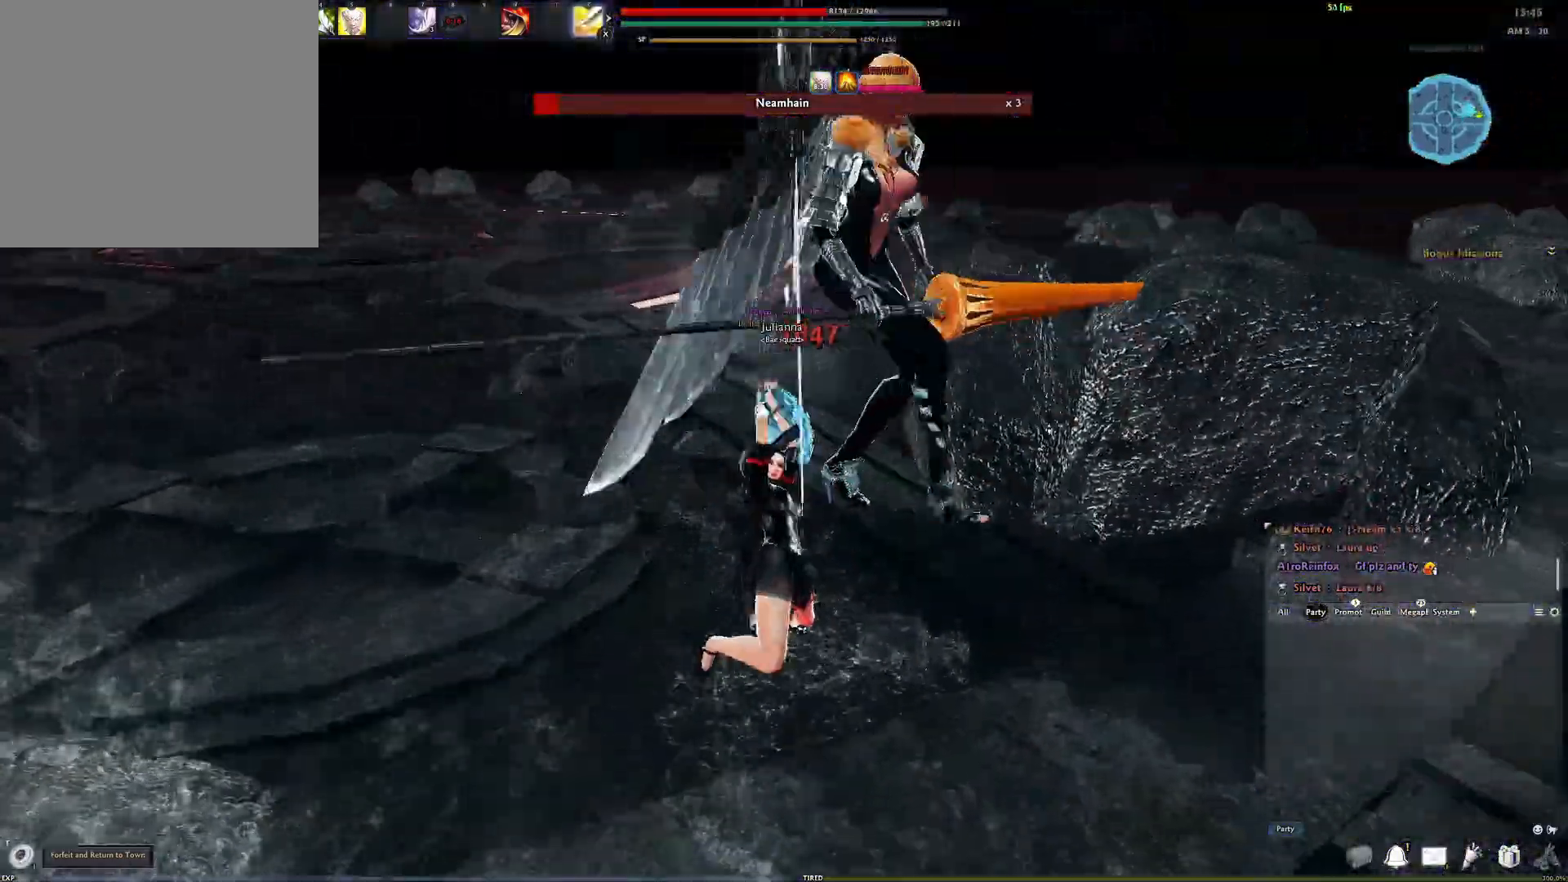
{"buttons": [], "left_stick": "center", "right_stick": "center", "events": [[167, "Y", "down"], [183, "right_stick", "center"], [267, "Y", "up"], [283, "right_stick", "left"], [383, "right_stick", "center"]]}
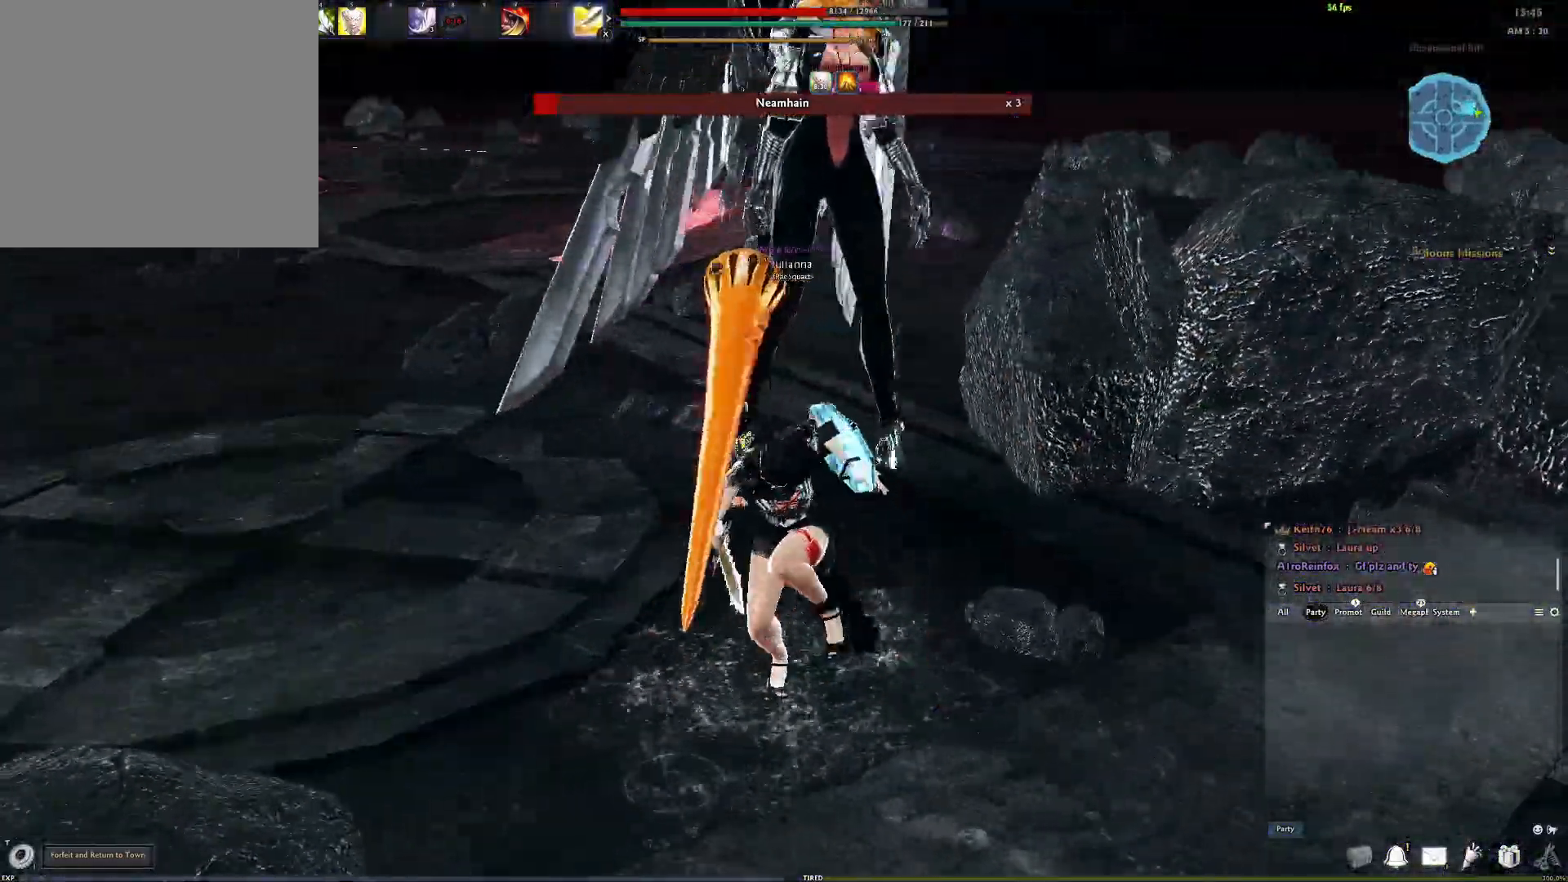
{"buttons": [], "left_stick": "center", "right_stick": "left", "events": [[333, "R2", "down"], [467, "R2", "up"], [500, "right_stick", "left"]]}
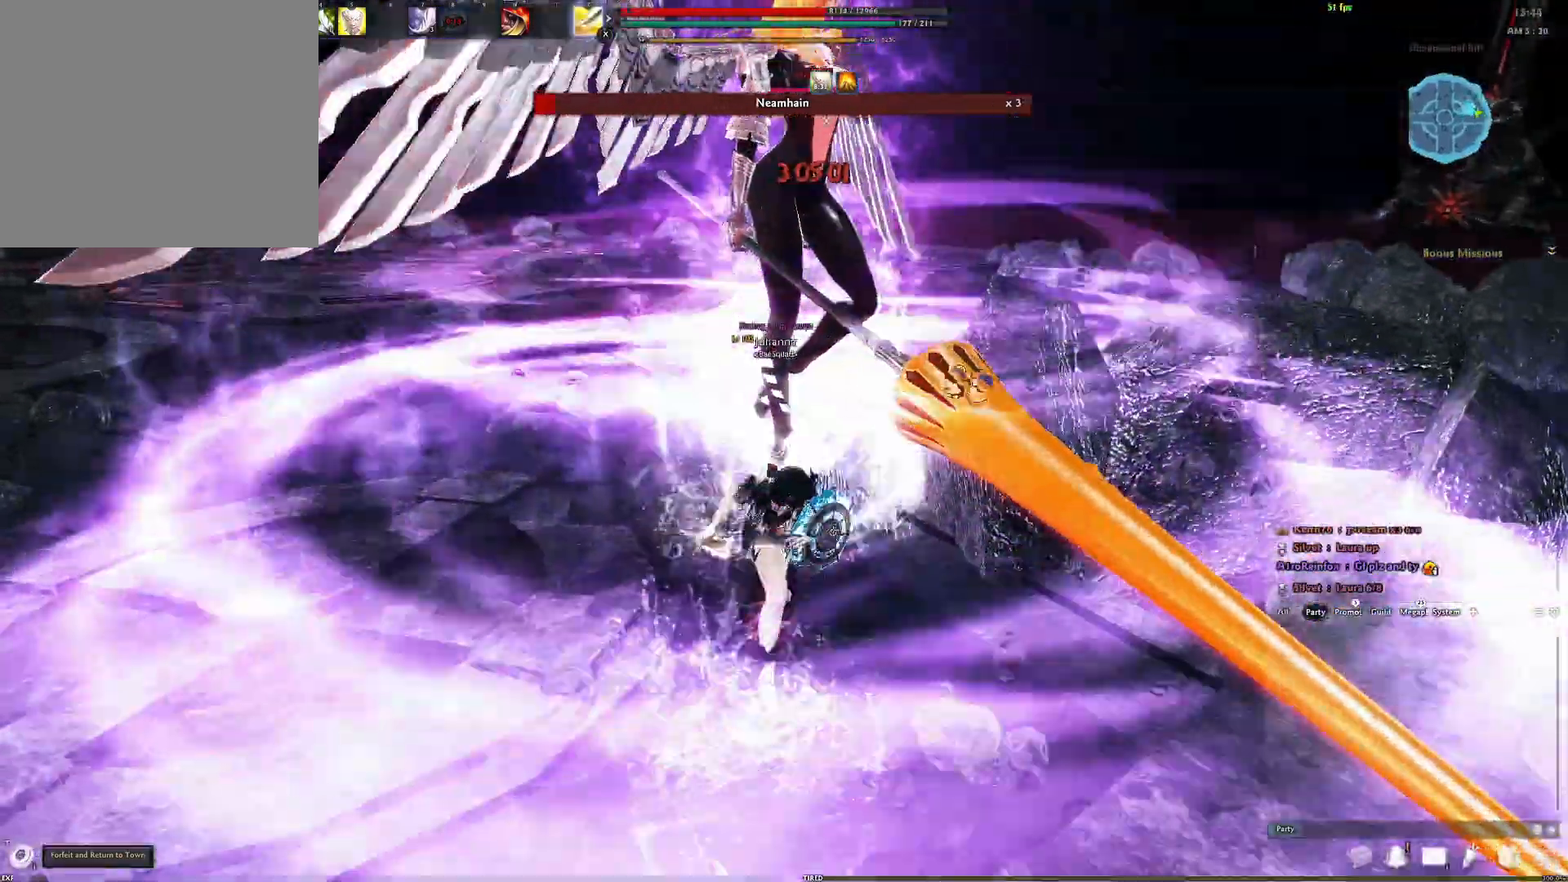
{"buttons": ["R3"], "left_stick": "center", "right_stick": "center", "events": [[17, "R2", "down"], [183, "R2", "up"], [200, "right_stick", "center"], [467, "R3", "down"]]}
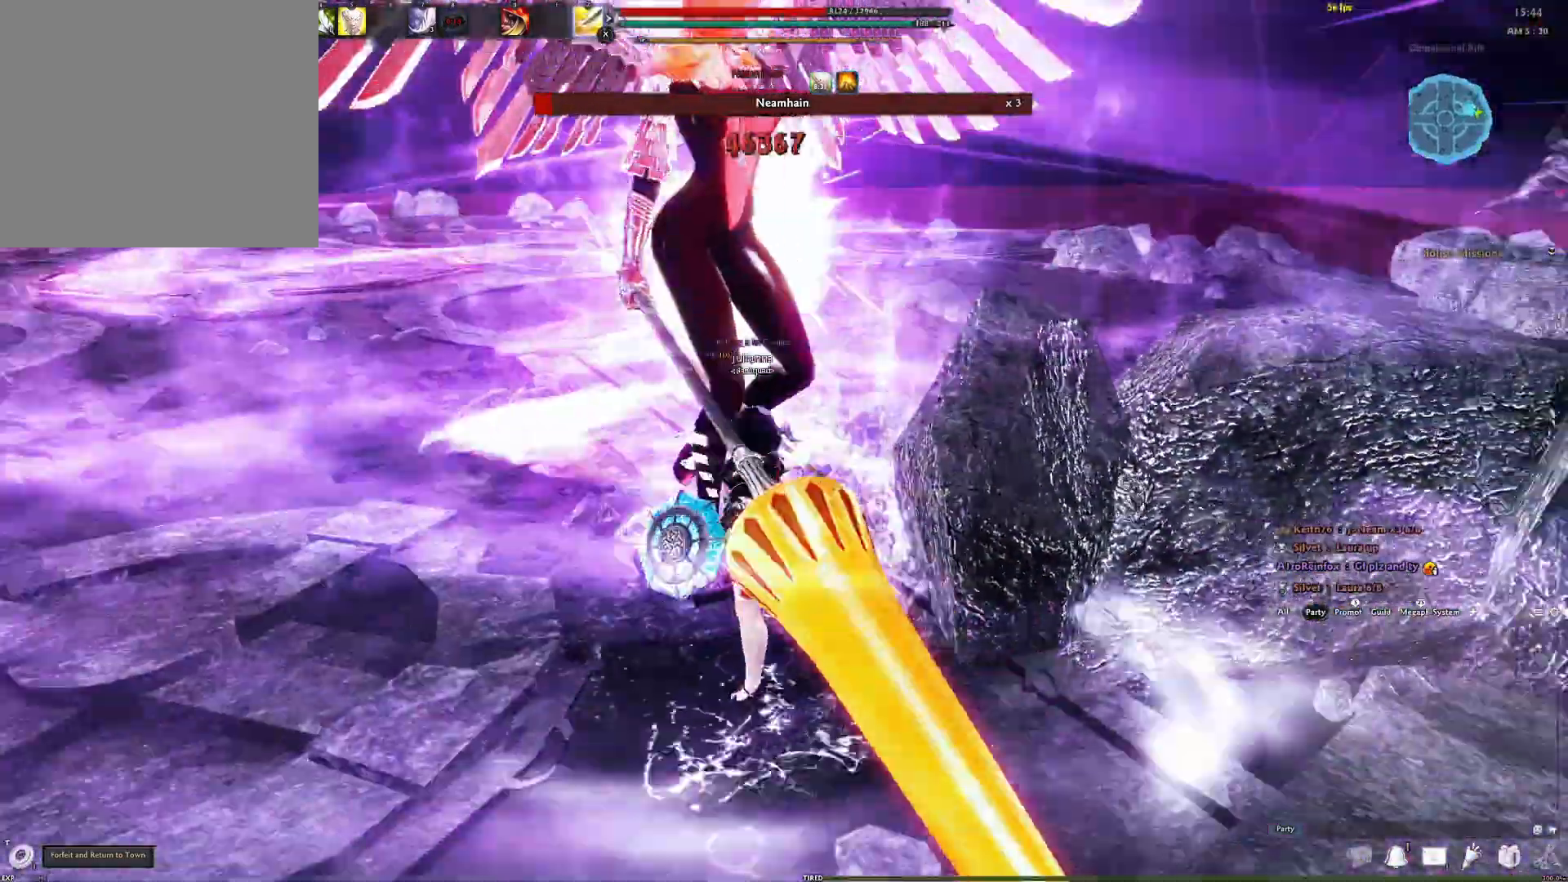
{"buttons": [], "left_stick": "center", "right_stick": "center", "events": [[67, "R3", "up"], [133, "R3", "down"], [267, "R3", "up"]]}
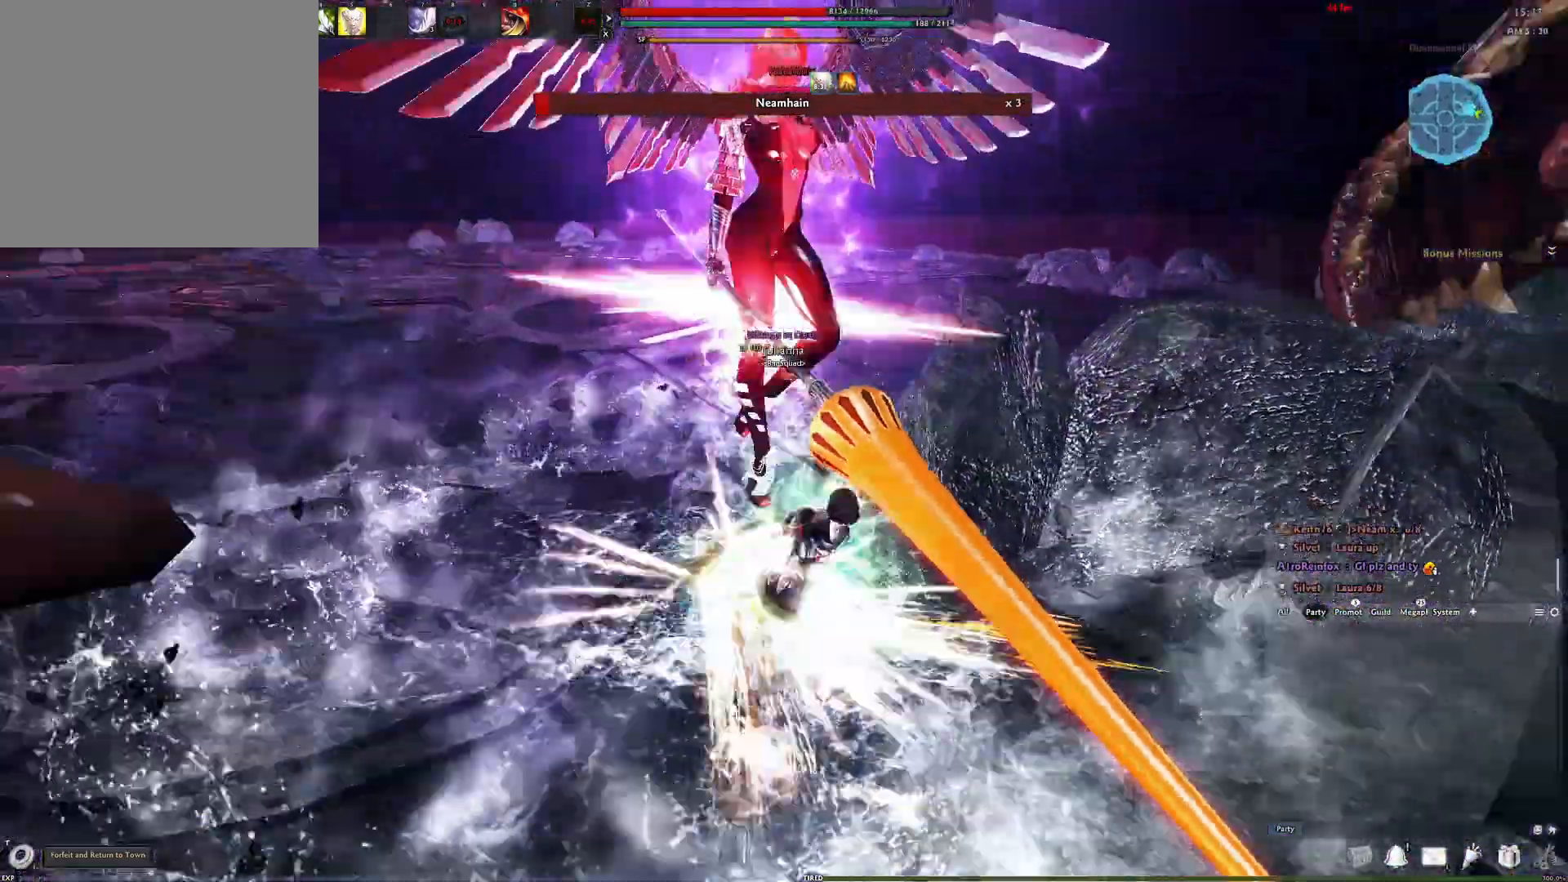
{"buttons": [], "left_stick": "center", "right_stick": "center", "events": [[200, "right_stick", "left"], [317, "right_stick", "center"]]}
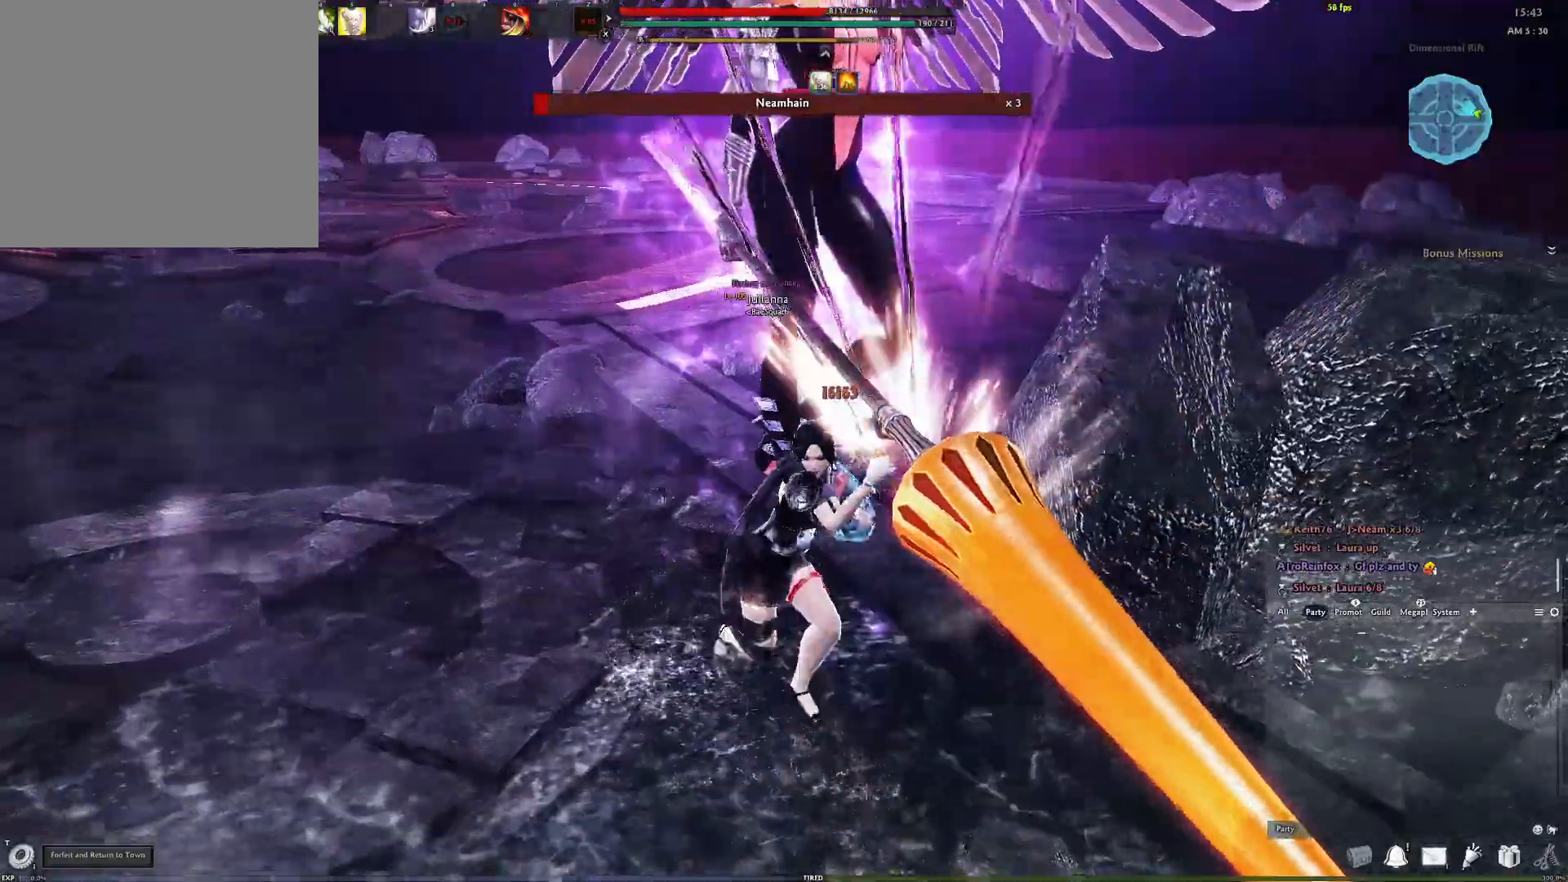
{"buttons": [], "left_stick": "up-left", "right_stick": "right", "events": [[317, "left_stick", "up-left"], [383, "right_stick", "right"]]}
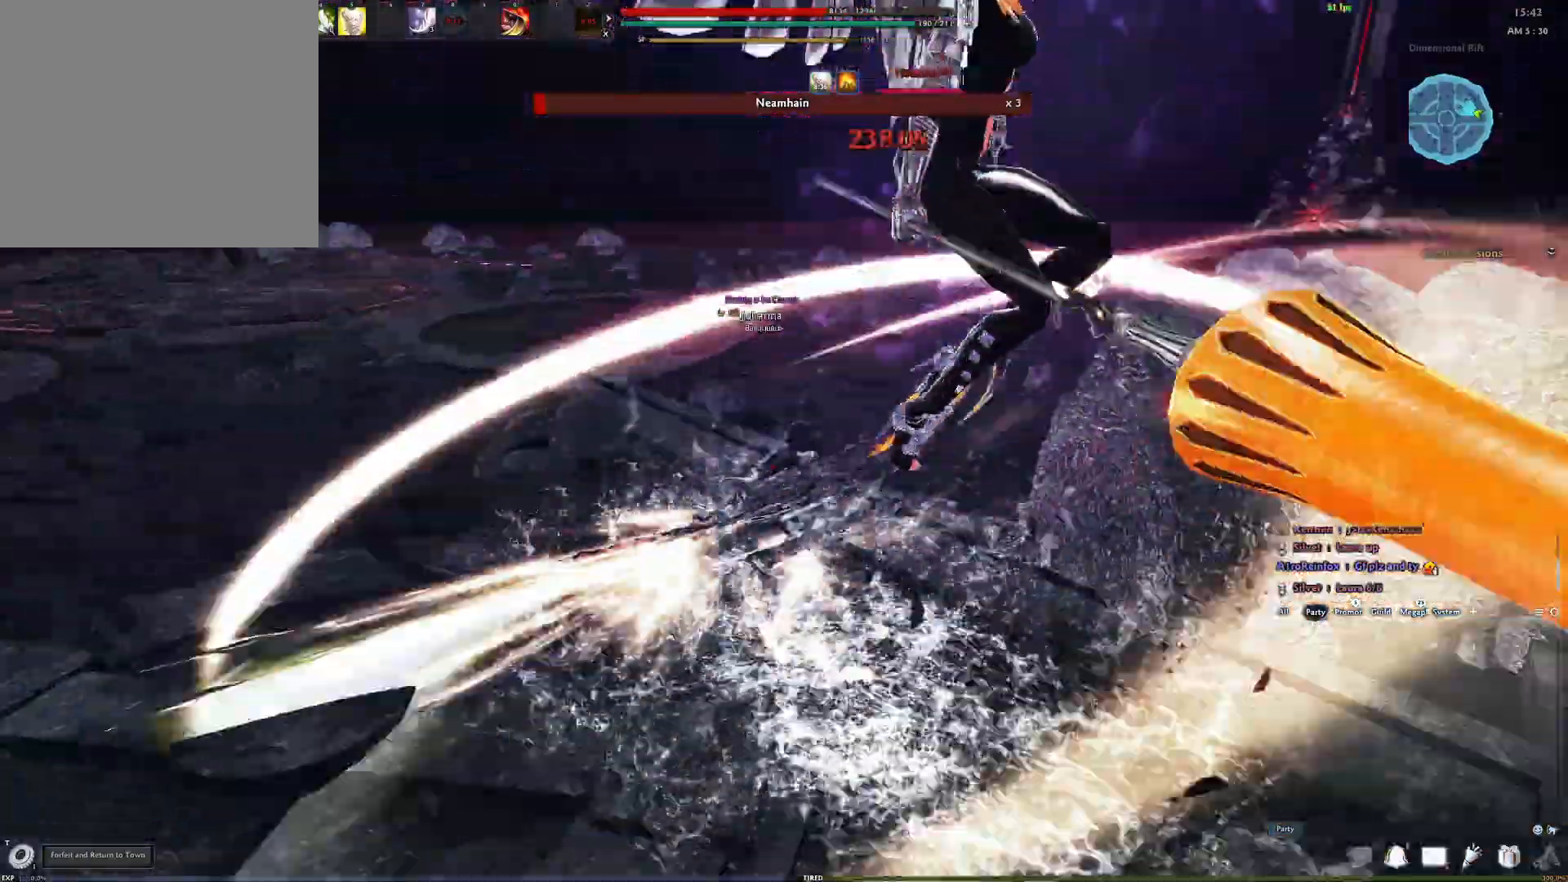
{"buttons": ["L3"], "left_stick": "left", "right_stick": "center", "events": [[83, "right_stick", "center"], [217, "right_stick", "right"], [333, "left_stick", "left"], [333, "right_stick", "center"], [383, "L3", "down"]]}
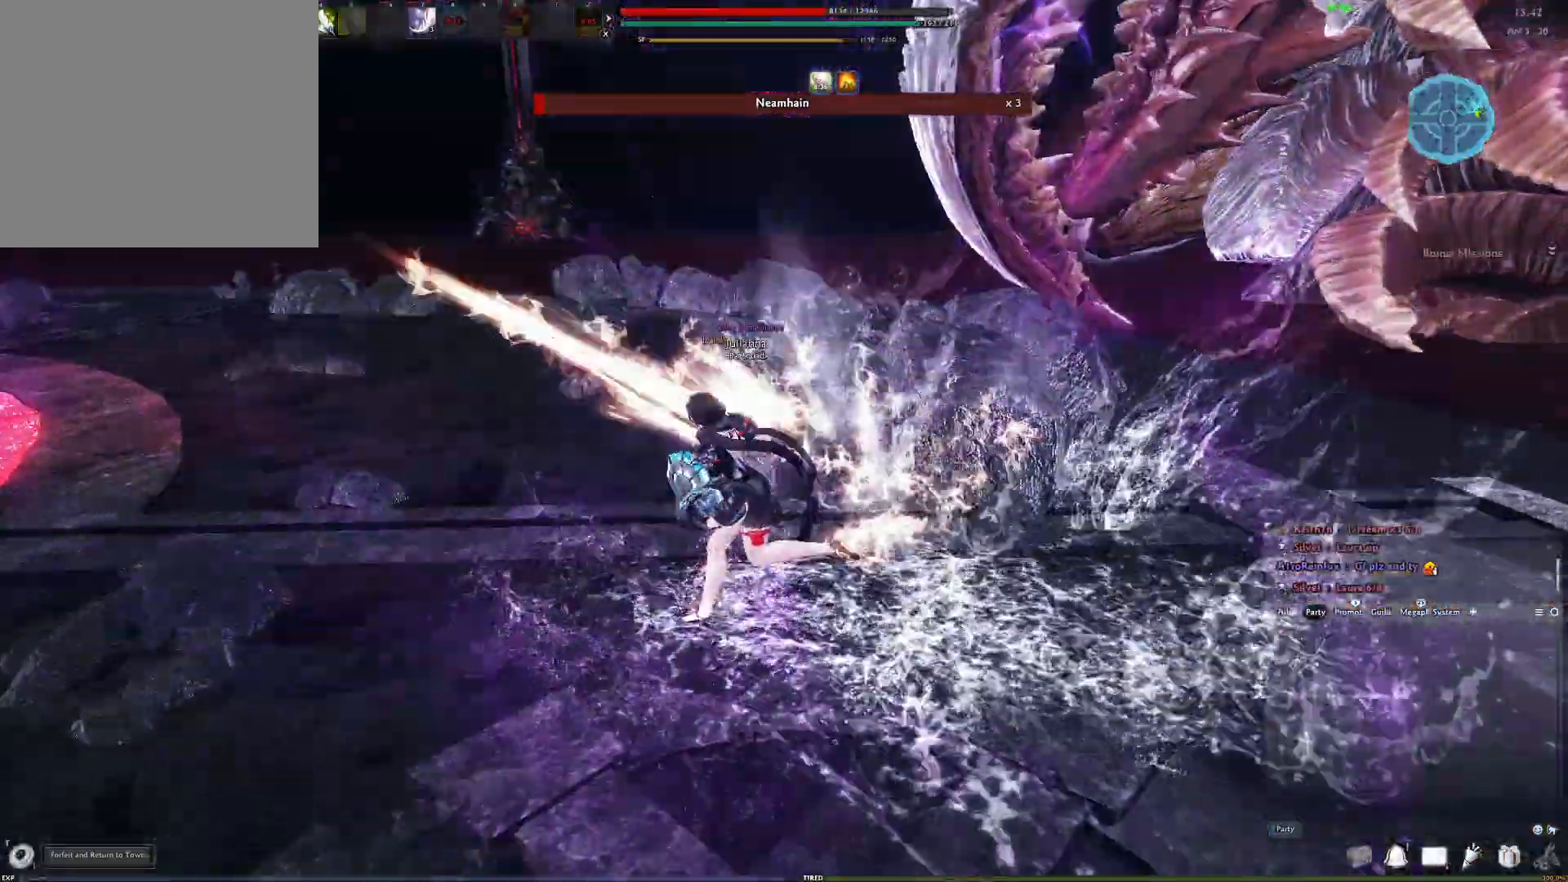
{"buttons": [], "left_stick": "left", "right_stick": "center", "events": [[50, "L3", "up"], [117, "L3", "down"], [250, "L3", "up"]]}
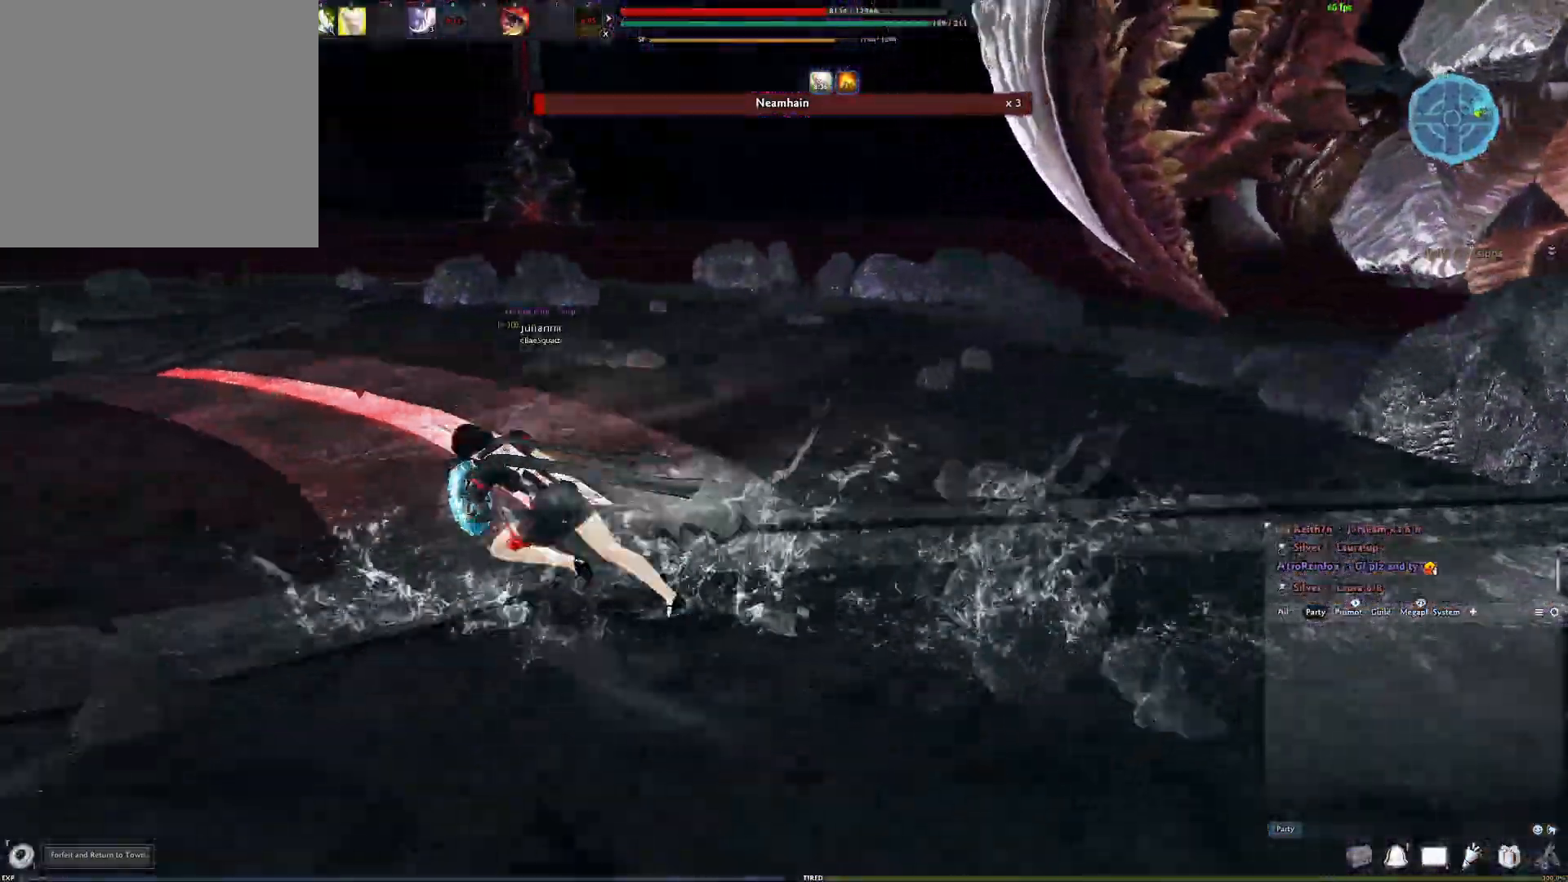
{"buttons": [], "left_stick": "left", "right_stick": "center", "events": []}
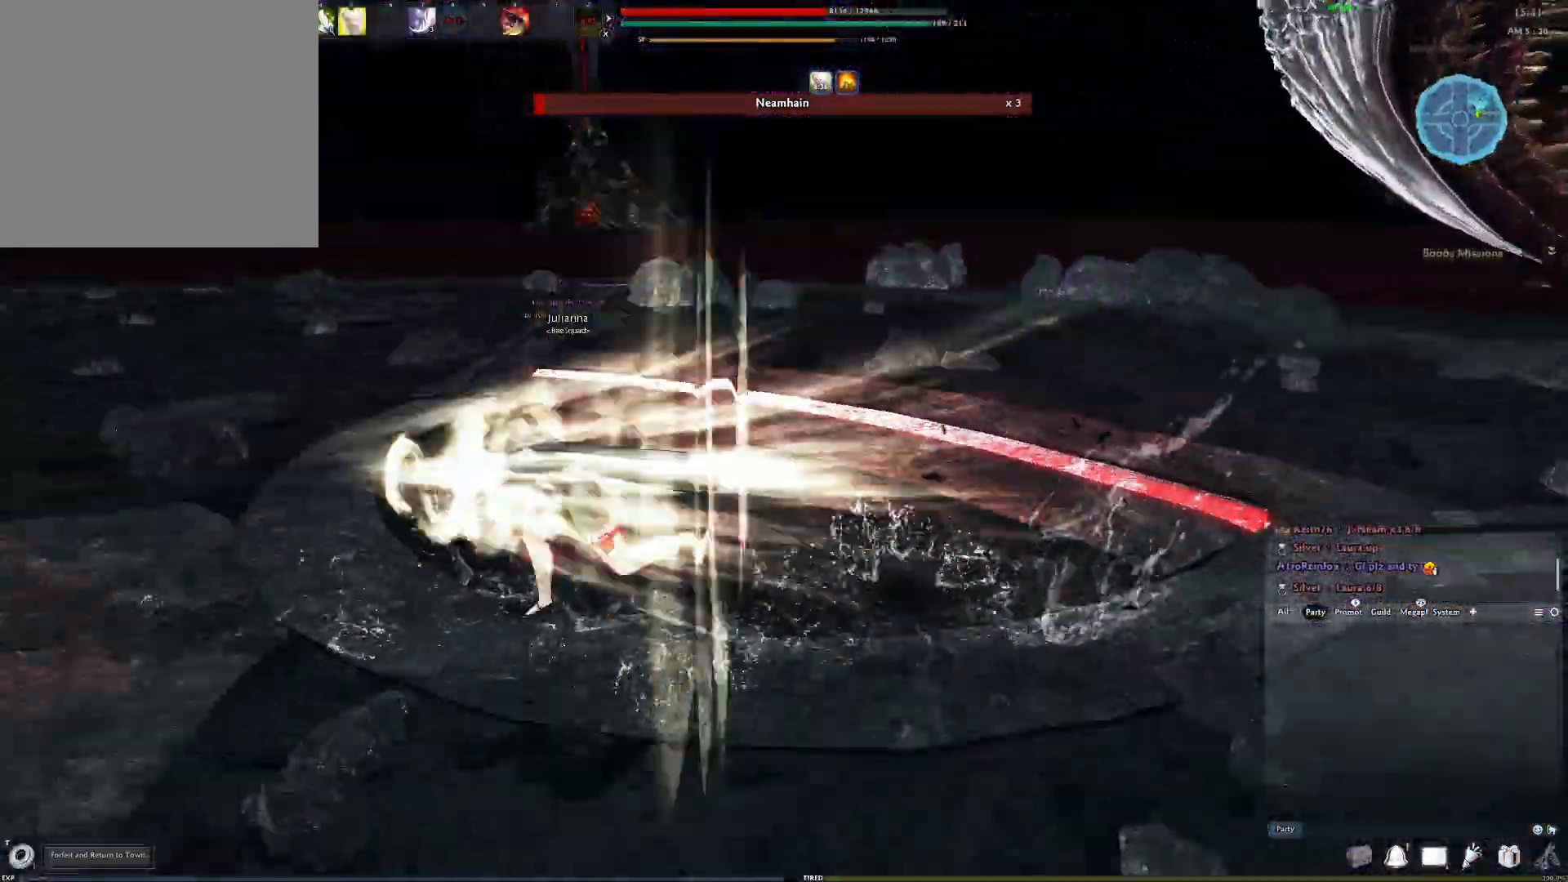
{"buttons": ["A"], "left_stick": "left", "right_stick": "center", "events": [[450, "A", "down"]]}
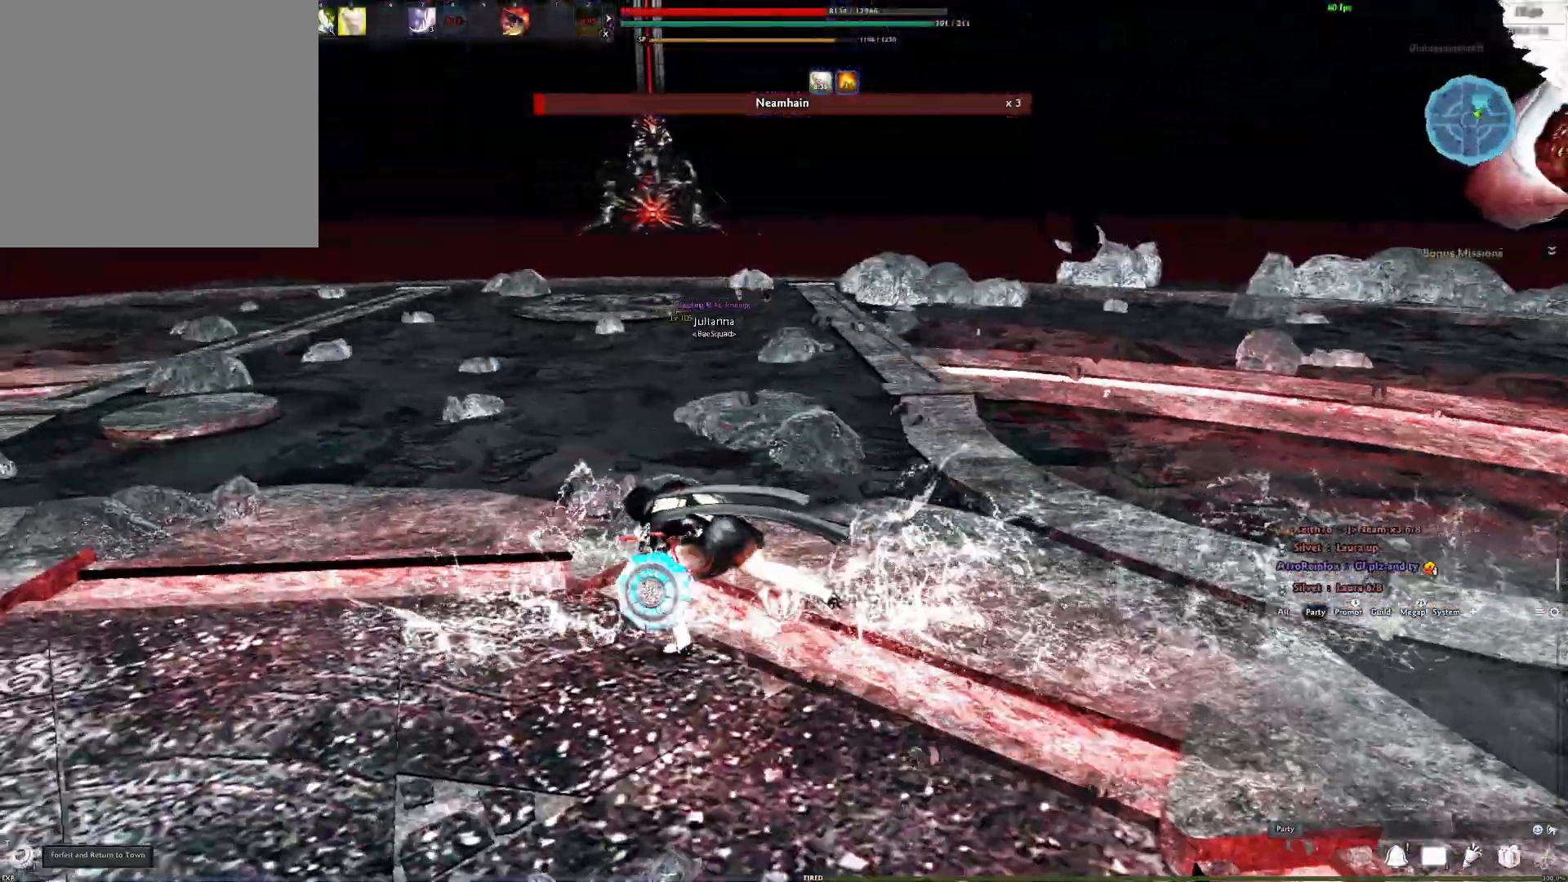
{"buttons": [], "left_stick": "down-left", "right_stick": "center", "events": [[83, "A", "up"], [300, "left_stick", "down-left"]]}
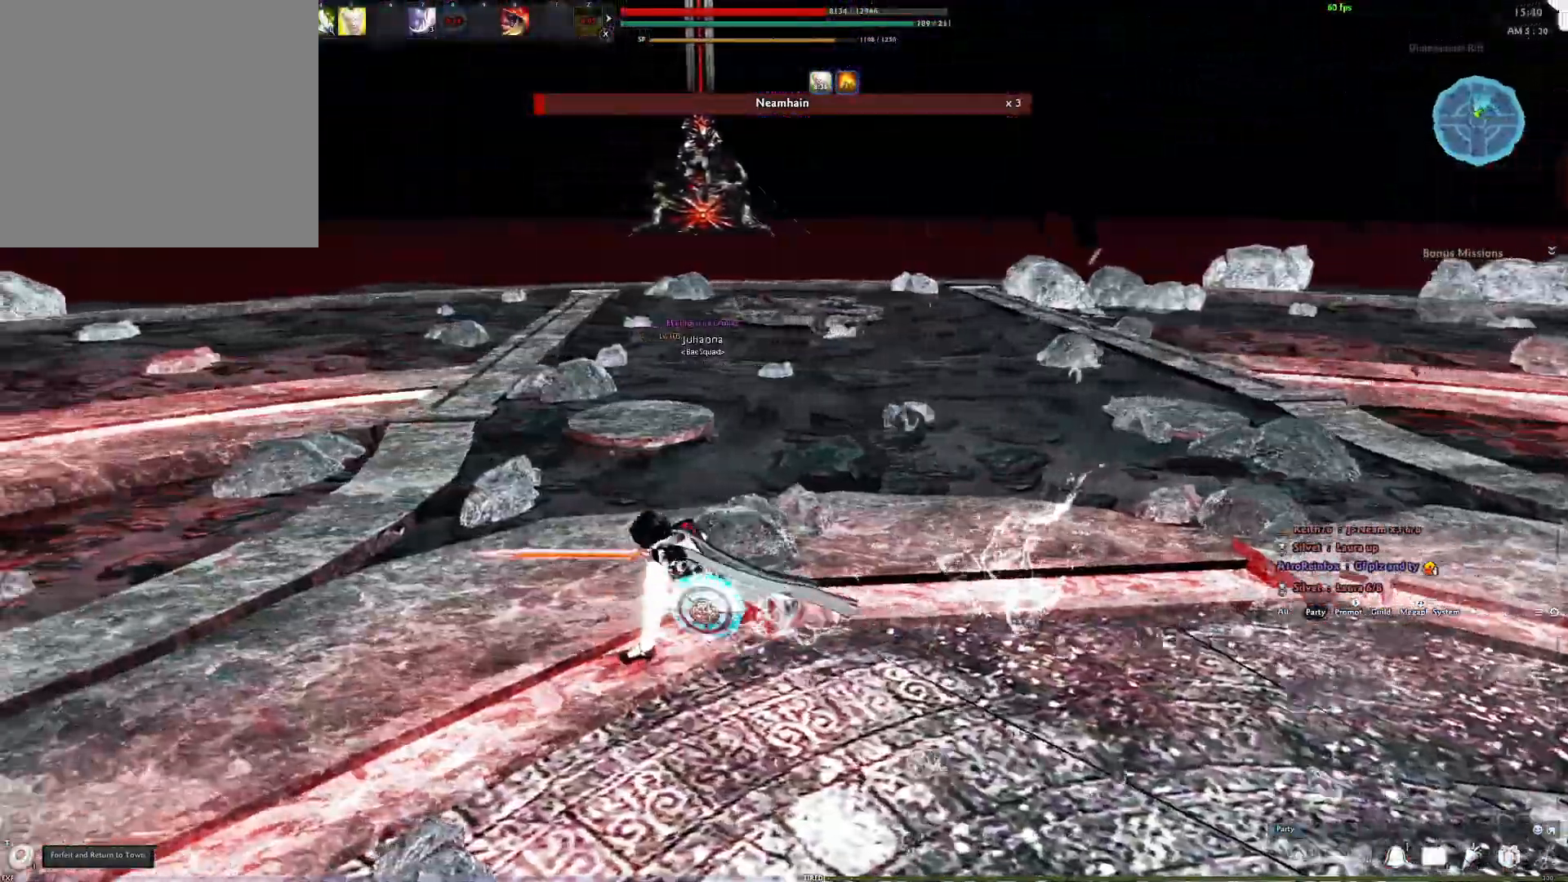
{"buttons": [], "left_stick": "down-left", "right_stick": "center", "events": [[117, "A", "down"], [267, "A", "up"]]}
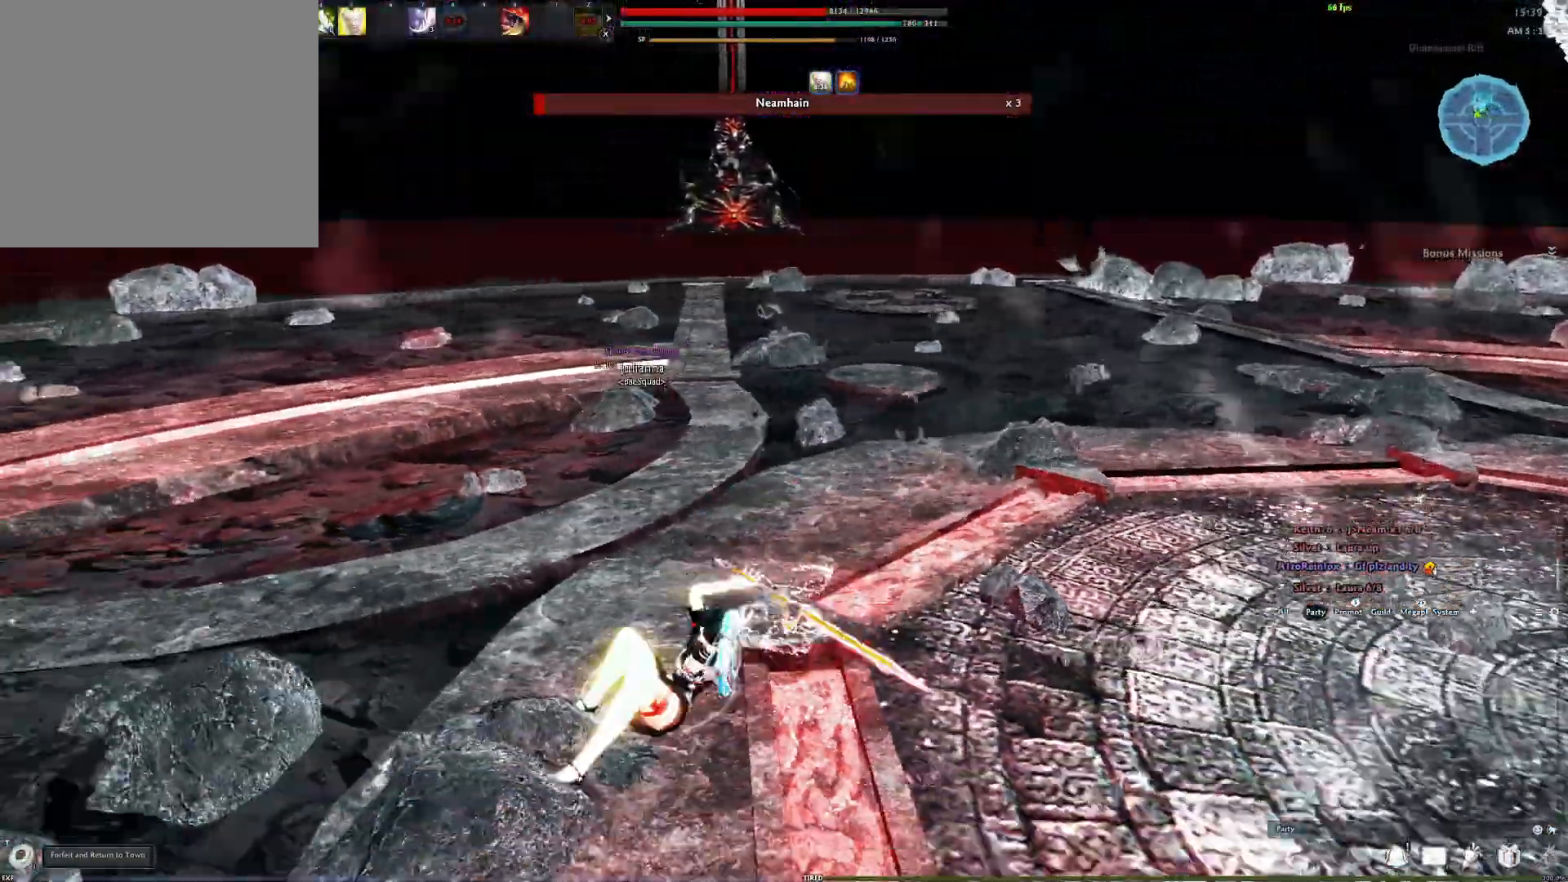
{"buttons": [], "left_stick": "down-left", "right_stick": "center", "events": []}
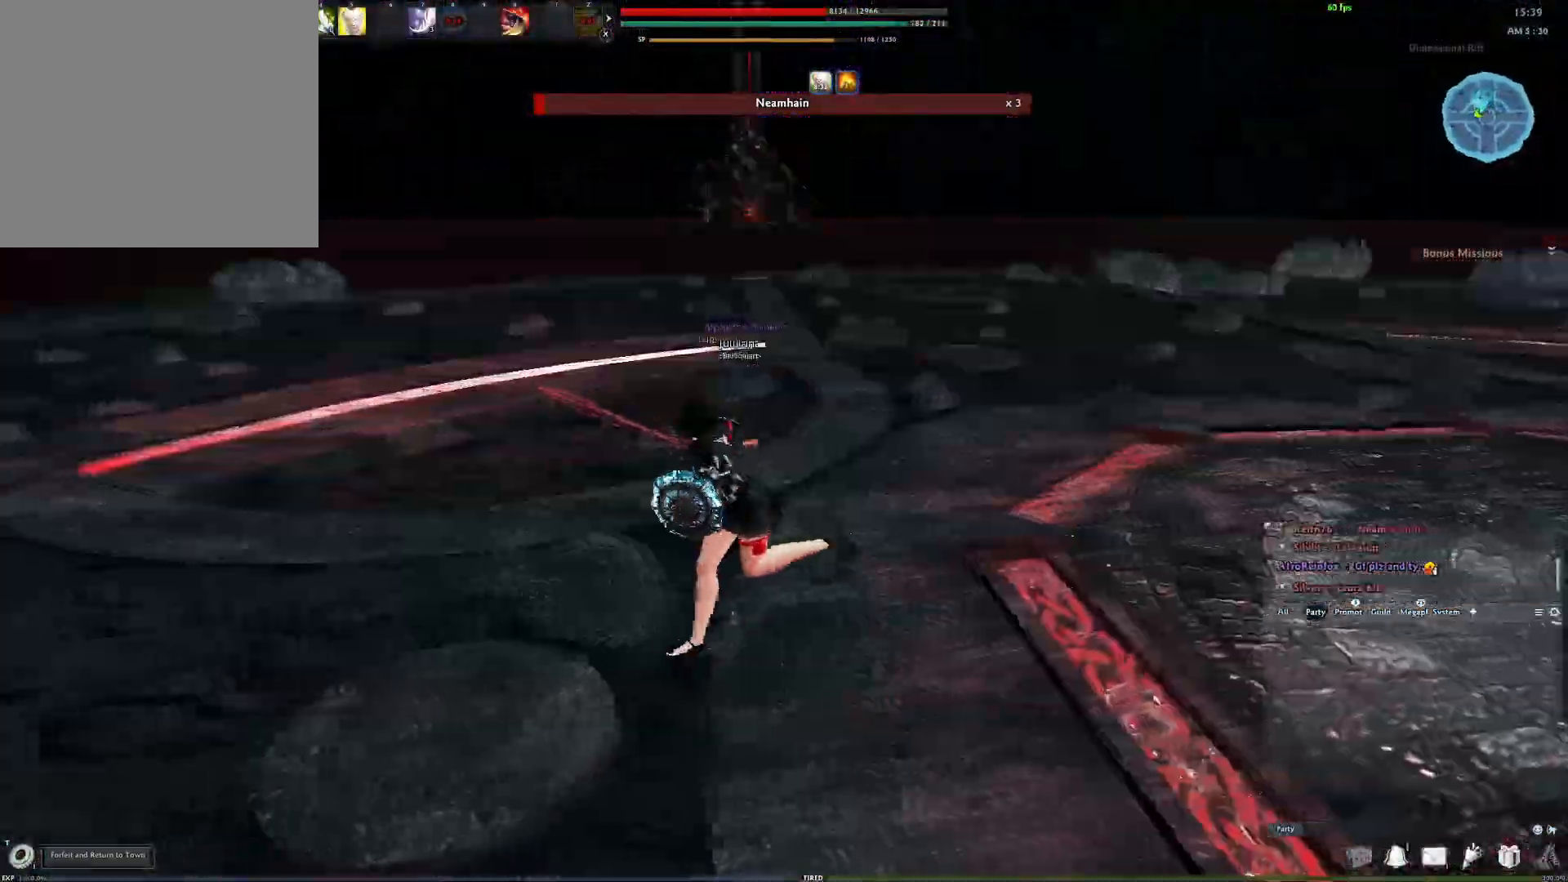
{"buttons": [], "left_stick": "down-left", "right_stick": "center", "events": []}
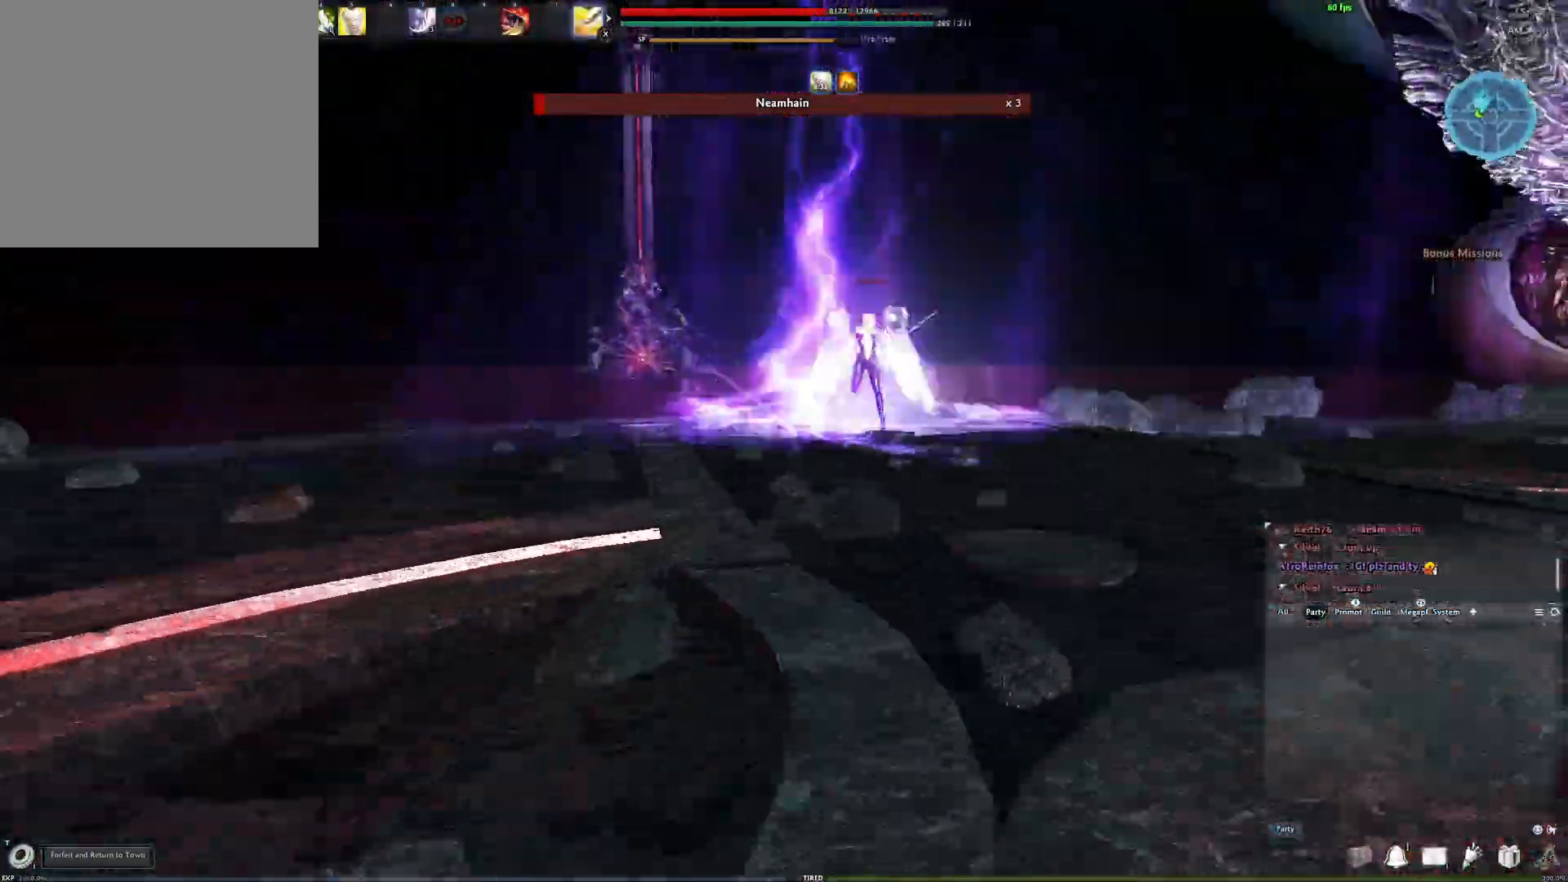
{"buttons": [], "left_stick": "center", "right_stick": "center", "events": [[50, "left_stick", "up"], [100, "right_stick", "left"], [183, "left_stick", "right"], [233, "left_stick", "center"], [317, "right_stick", "center"]]}